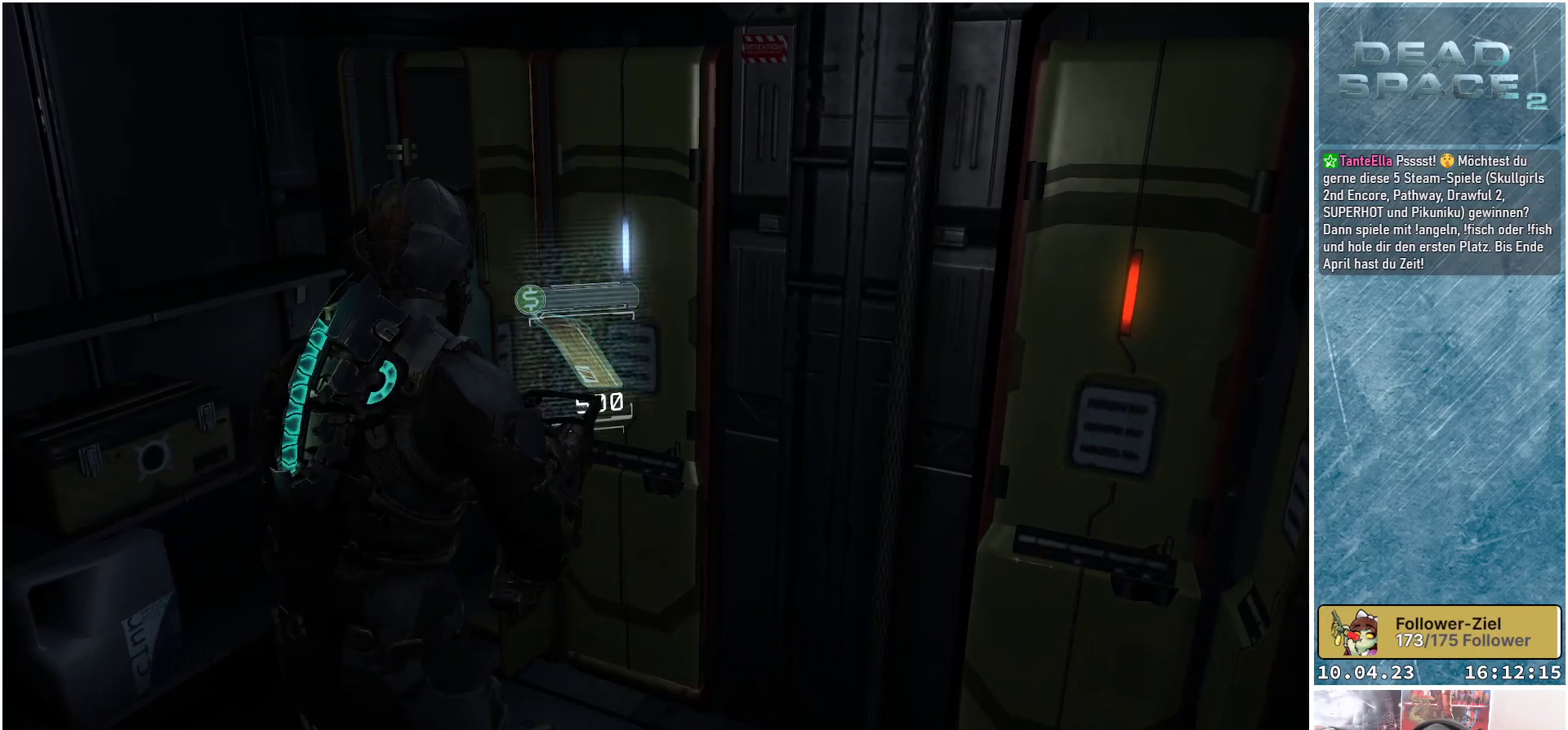
Gameplay with a controller (Xbox layout); each line is a JSON object with the inputs held at the frame after it. "events" lists button and stick changes between this image and that frame as [ms after this image, input, new state], when the widget could be followed in between.
{"buttons": [], "left_stick": "center", "right_stick": "center", "events": [[167, "A", "down"], [317, "A", "up"]]}
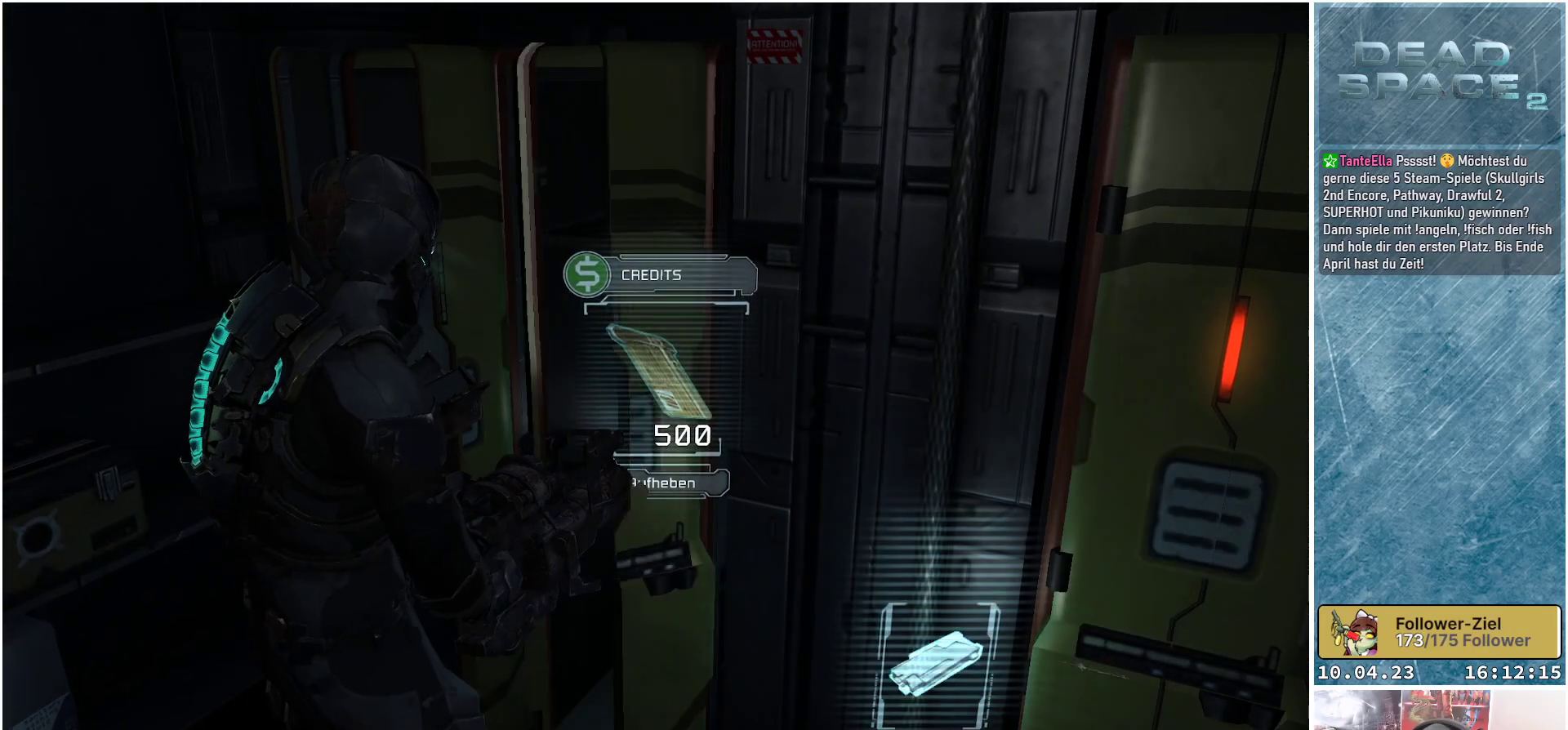
{"buttons": ["A"], "left_stick": "center", "right_stick": "center", "events": [[100, "A", "down"], [217, "A", "up"], [500, "A", "down"]]}
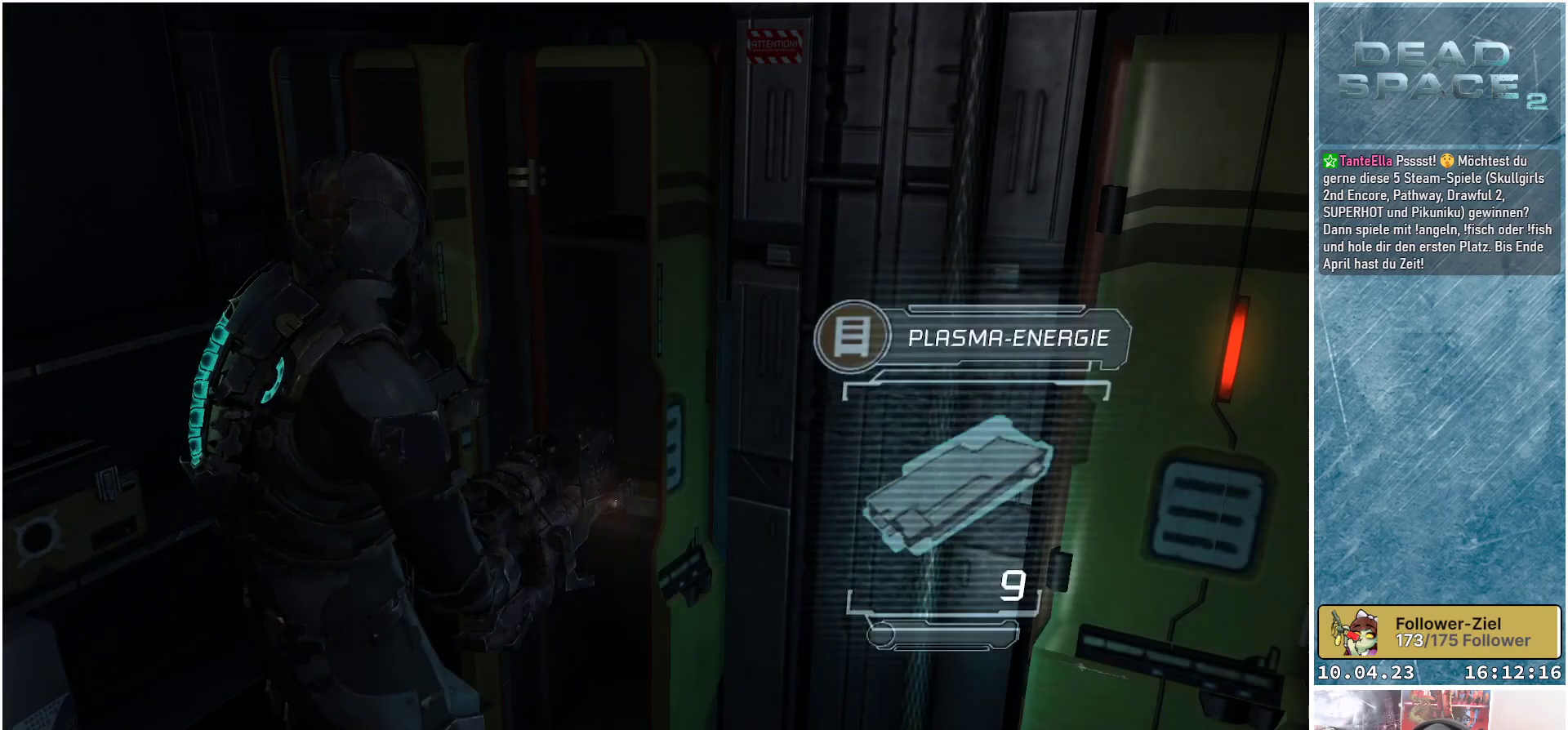
{"buttons": [], "left_stick": "down-right", "right_stick": "center", "events": [[117, "A", "up"], [283, "A", "down"], [367, "A", "up"], [383, "A", "down"], [400, "A", "up"], [467, "left_stick", "down-right"]]}
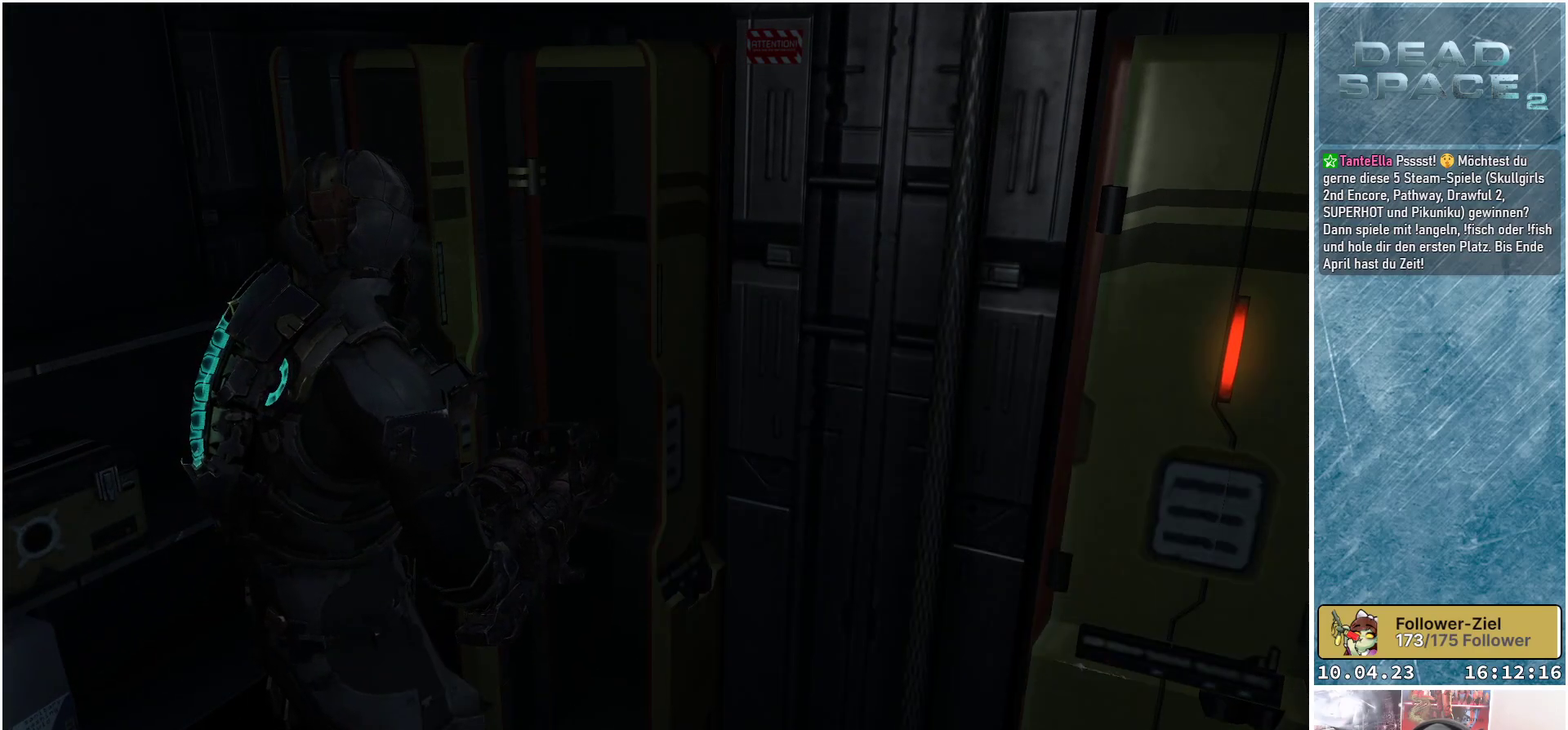
{"buttons": [], "left_stick": "up-right", "right_stick": "right", "events": [[117, "right_stick", "right"], [267, "left_stick", "right"], [433, "left_stick", "up-right"]]}
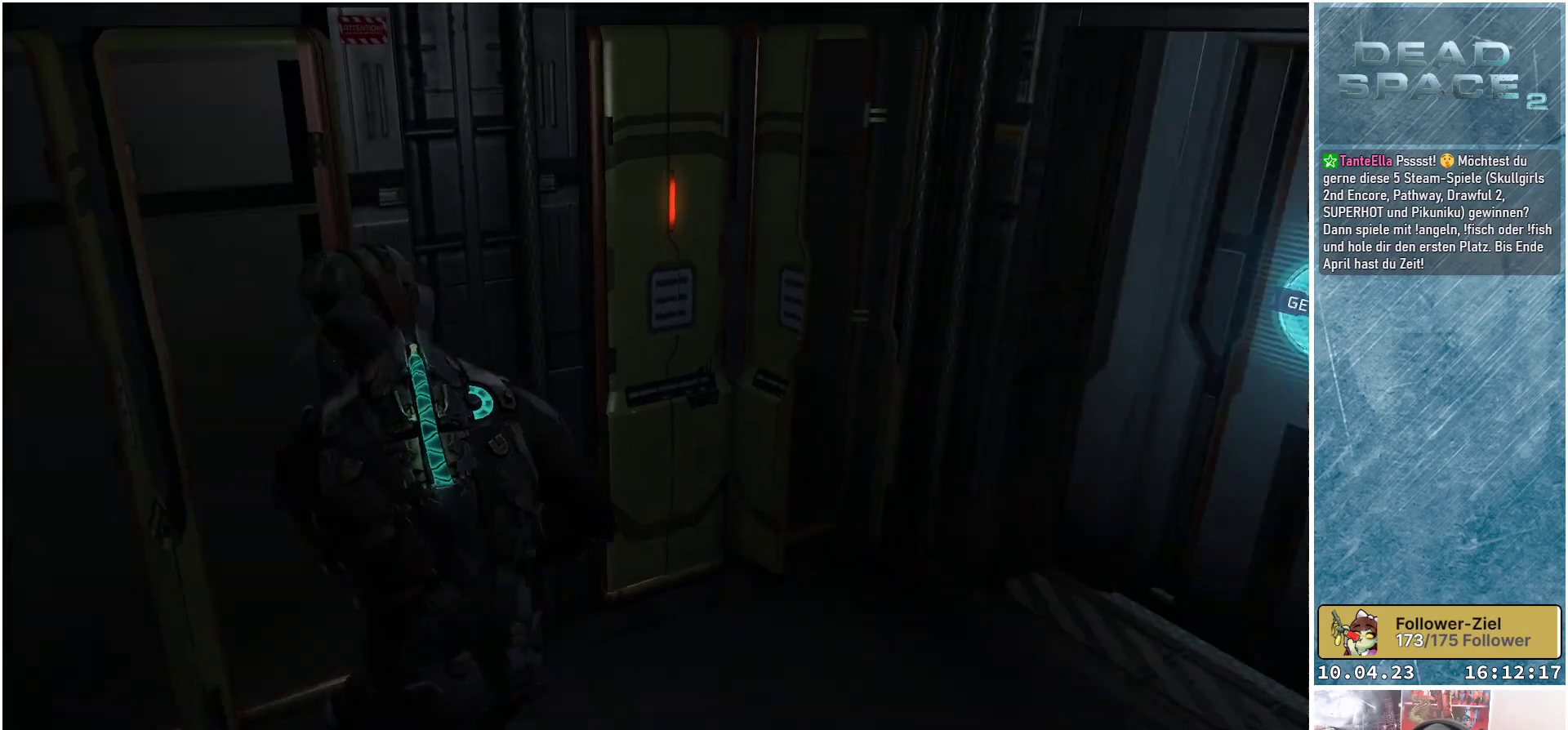
{"buttons": [], "left_stick": "up-right", "right_stick": "right", "events": []}
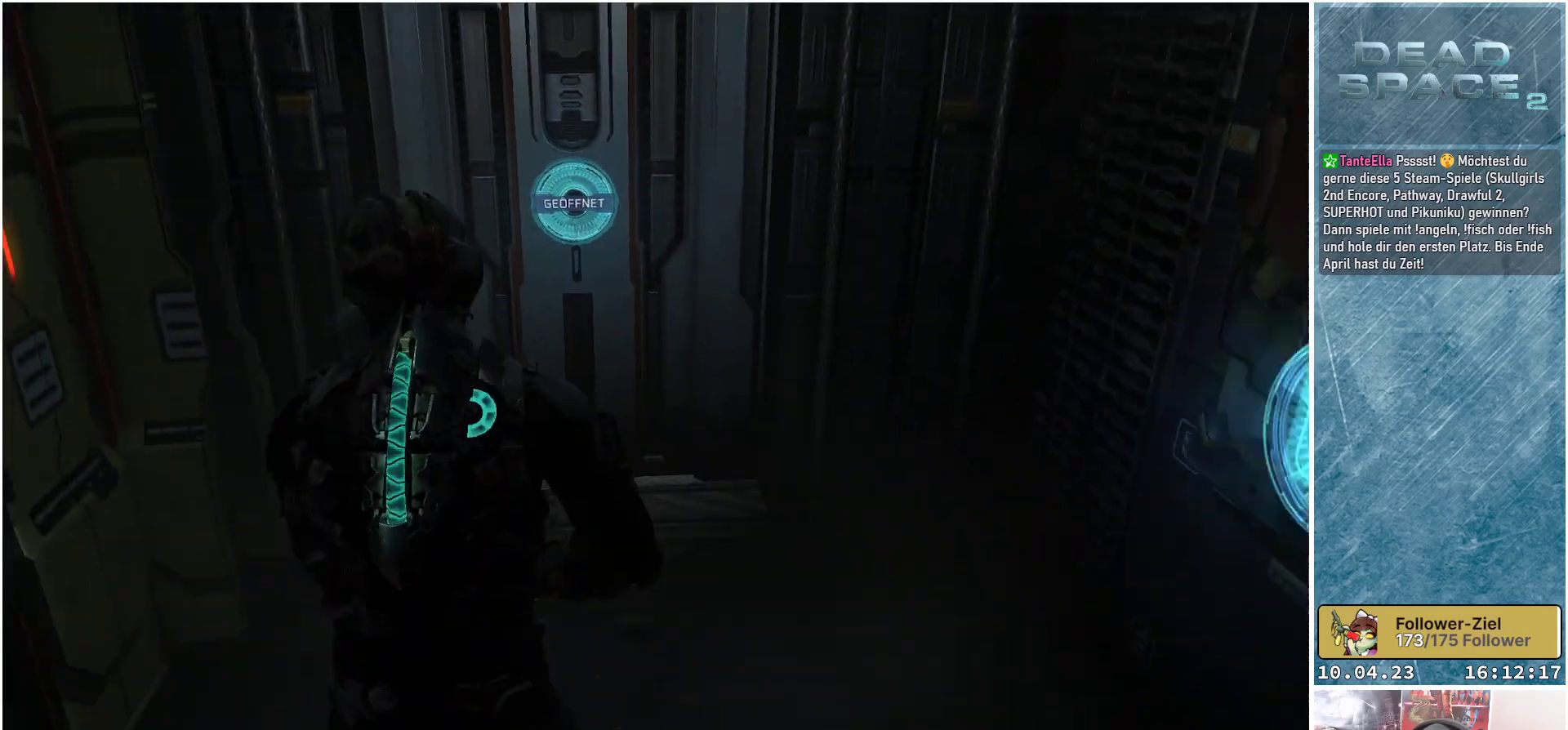
{"buttons": [], "left_stick": "up-right", "right_stick": "center", "events": [[250, "right_stick", "up-right"], [417, "right_stick", "center"]]}
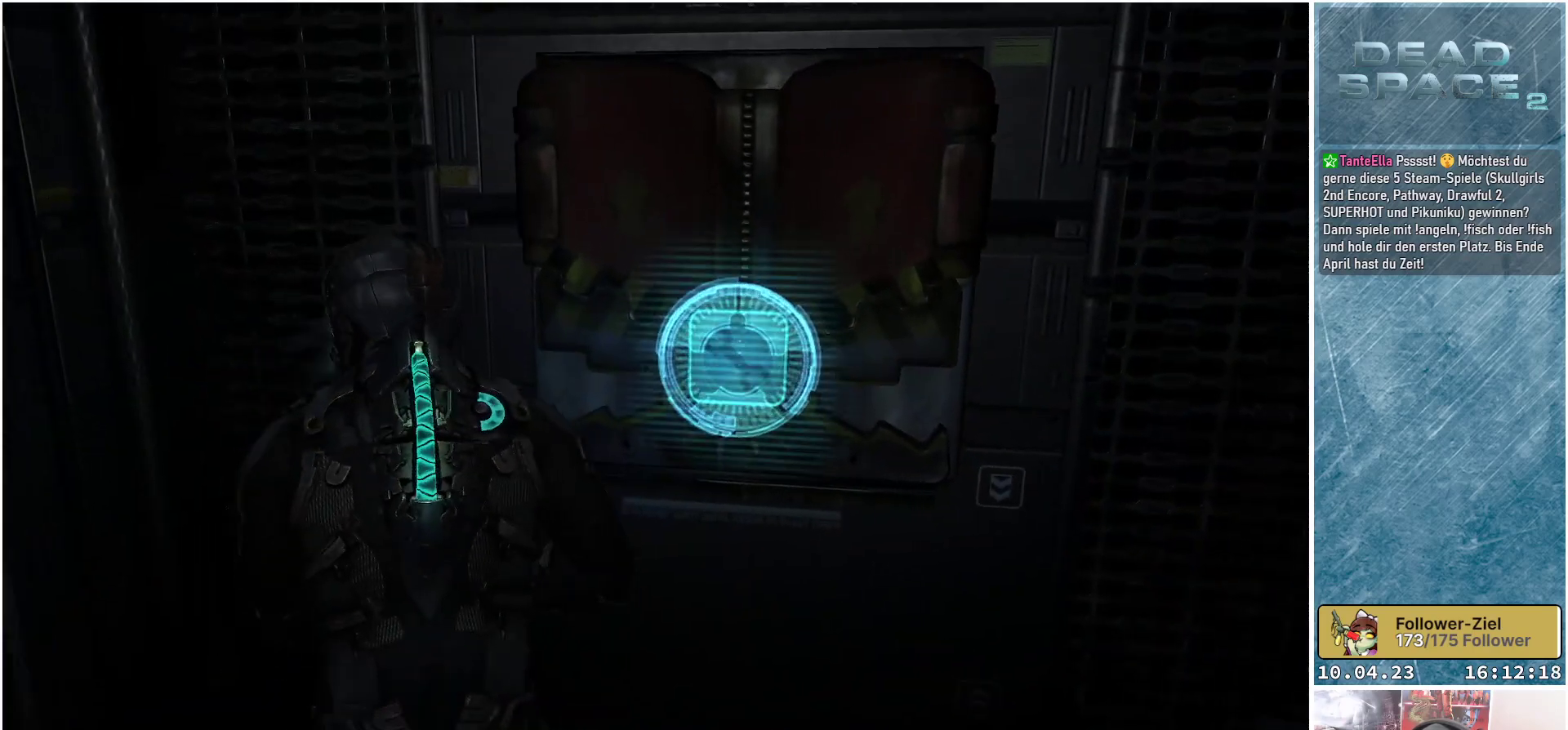
{"buttons": [], "left_stick": "center", "right_stick": "center", "events": [[117, "A", "down"], [233, "A", "up"], [250, "left_stick", "center"]]}
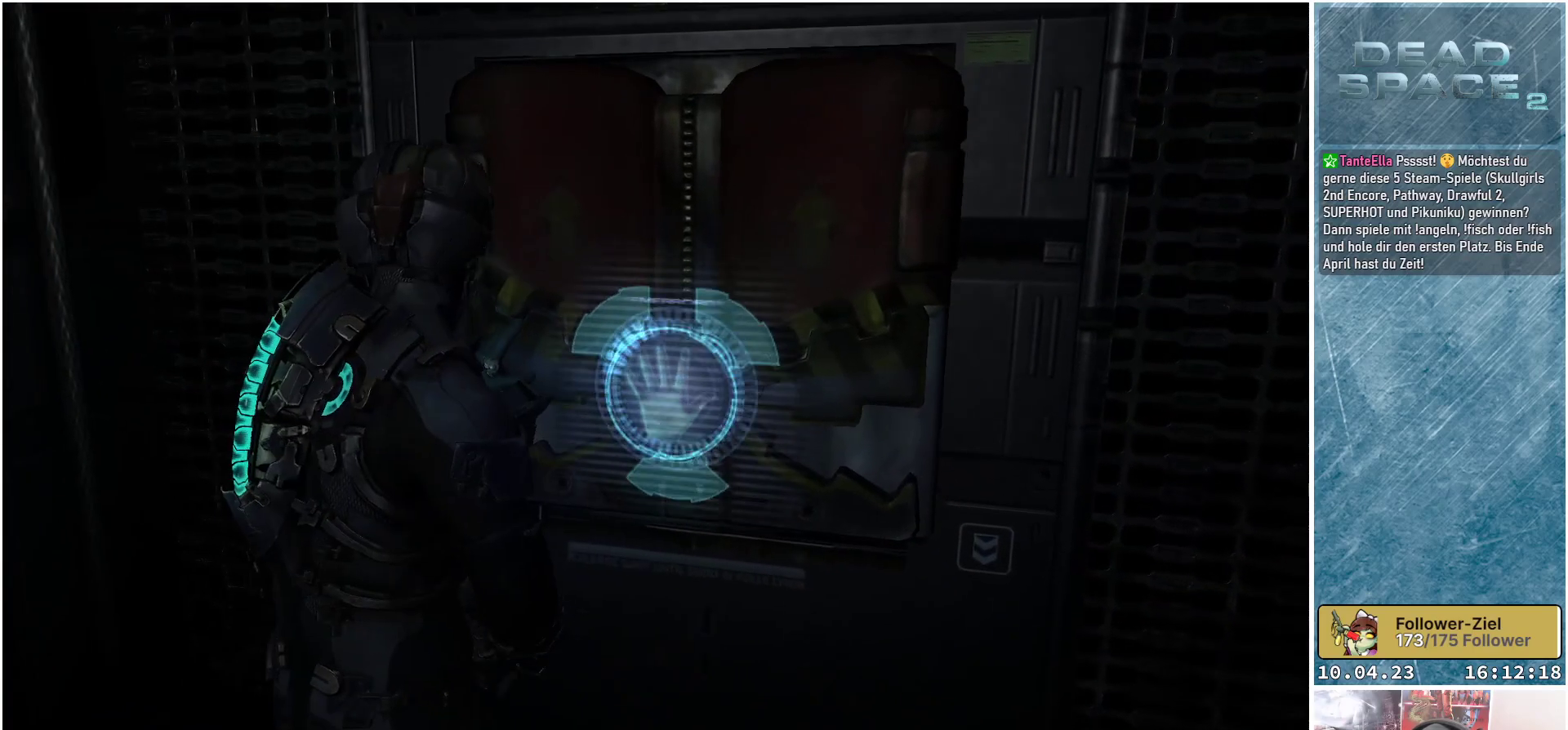
{"buttons": [], "left_stick": "center", "right_stick": "center", "events": []}
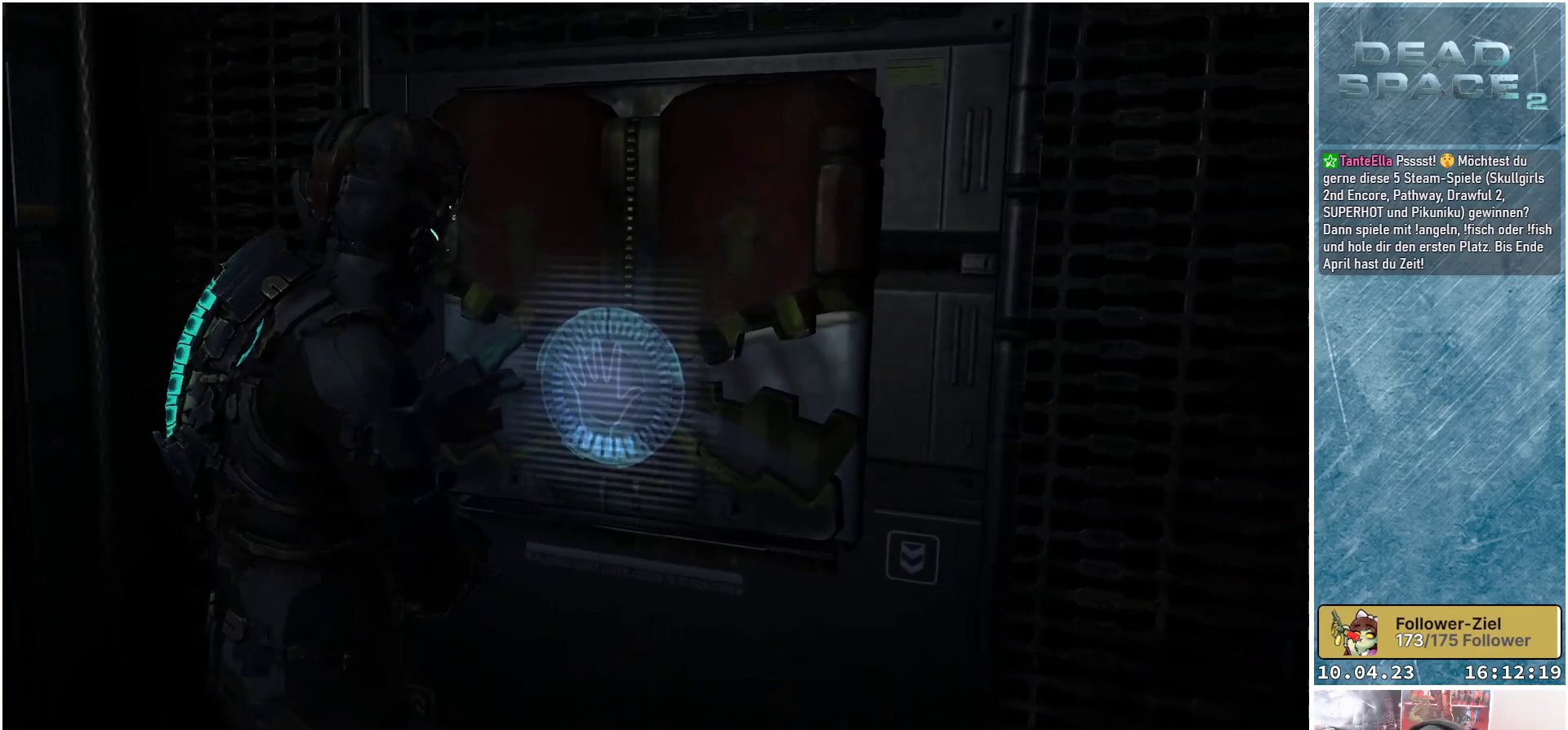
{"buttons": [], "left_stick": "center", "right_stick": "center", "events": []}
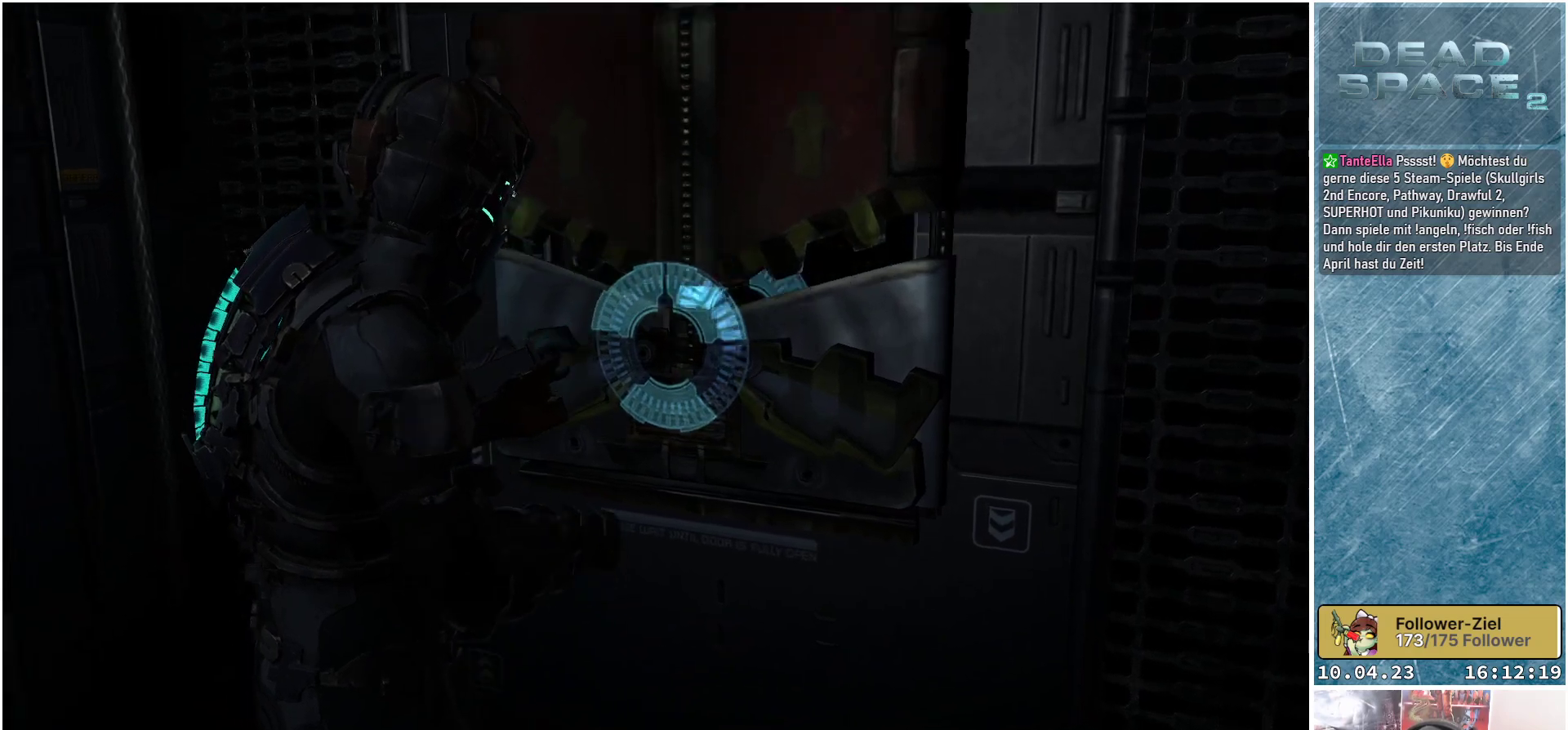
{"buttons": [], "left_stick": "center", "right_stick": "center", "events": []}
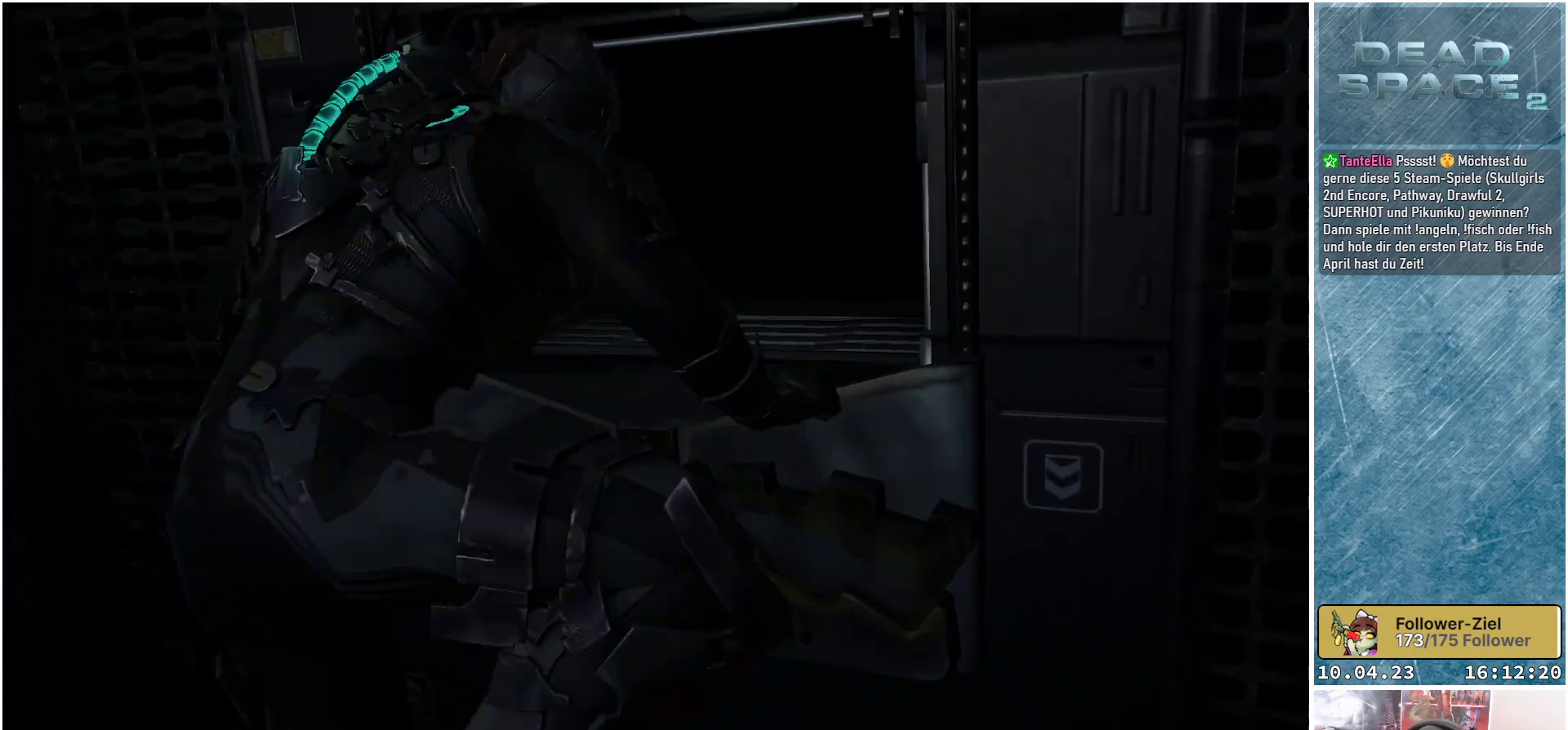
{"buttons": [], "left_stick": "center", "right_stick": "center", "events": []}
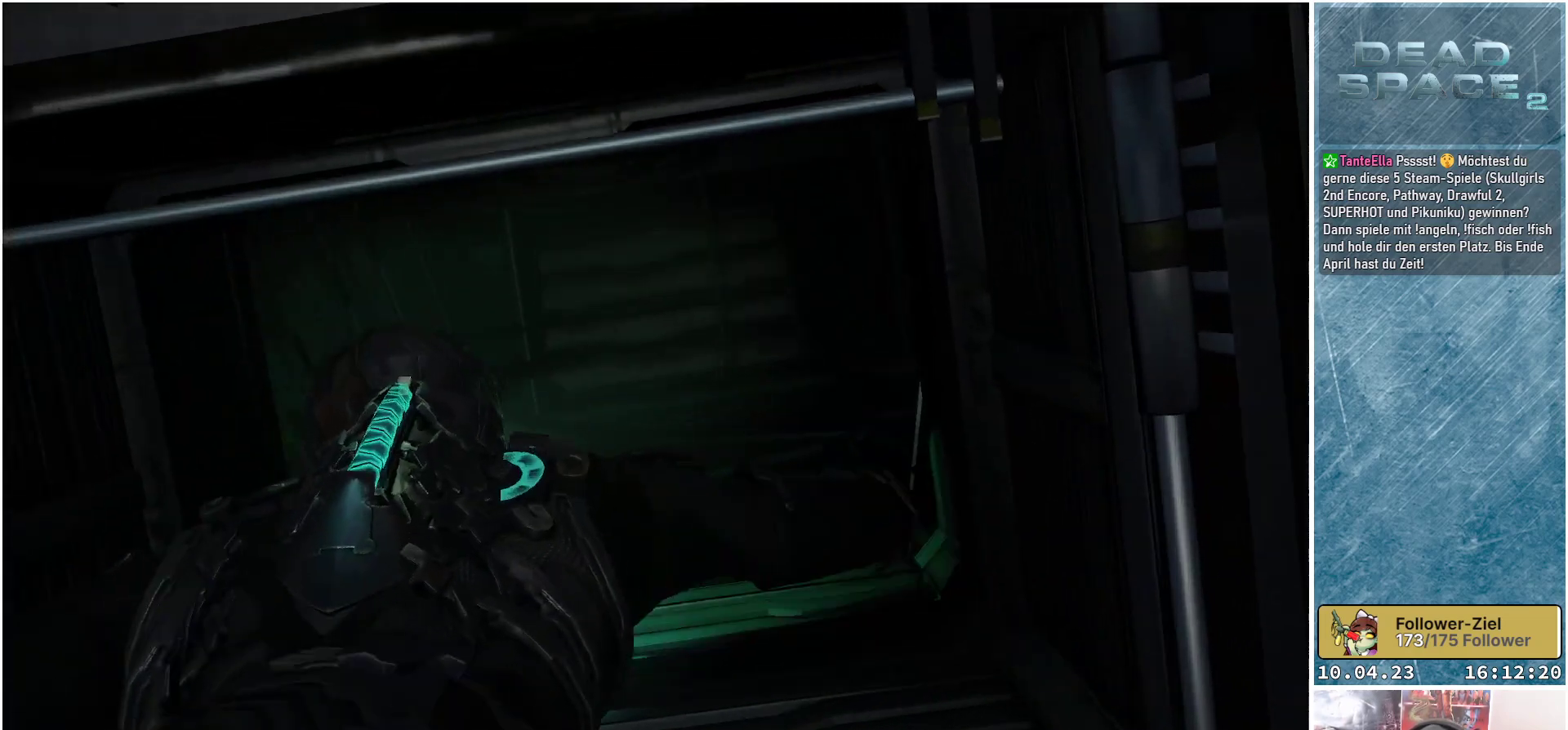
{"buttons": [], "left_stick": "center", "right_stick": "center", "events": []}
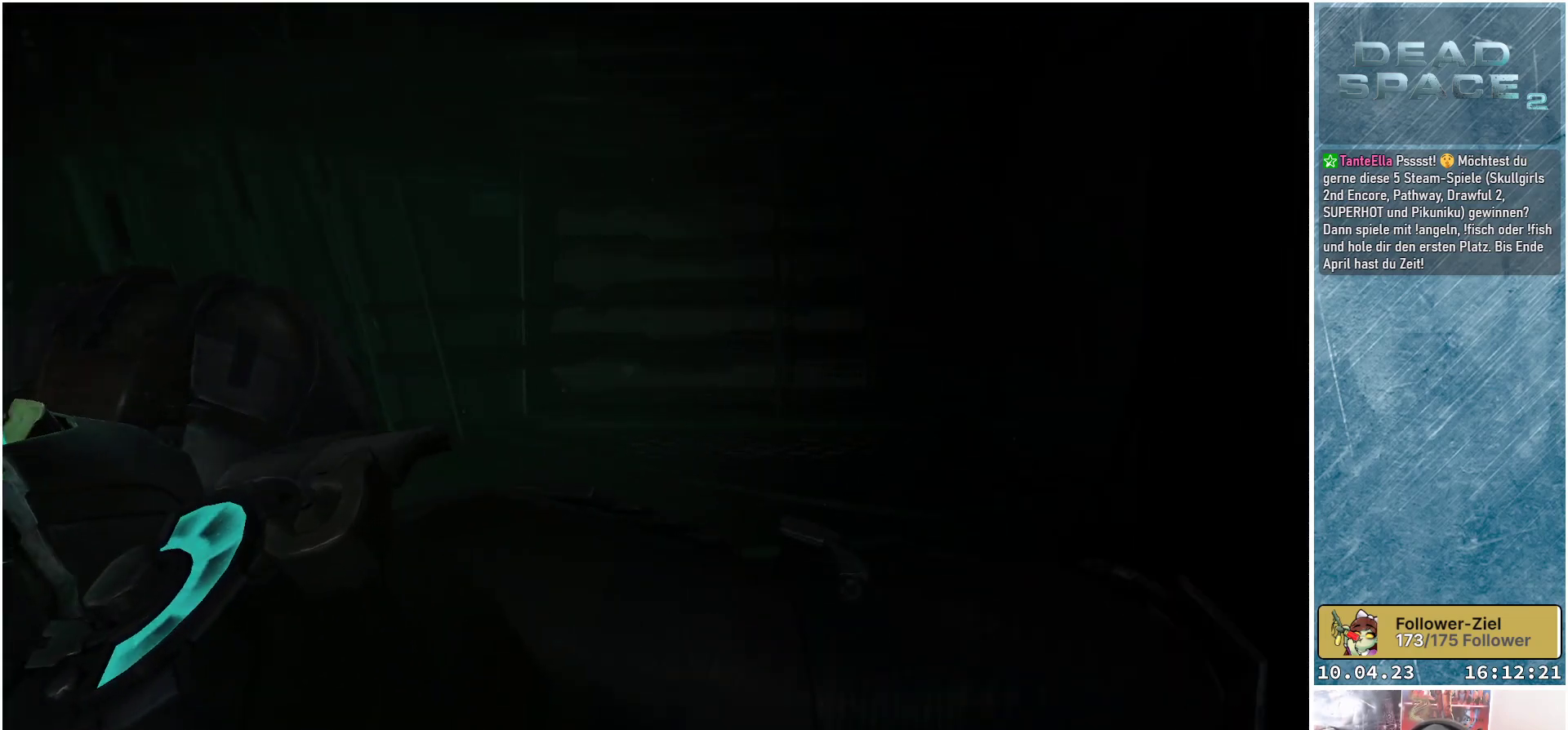
{"buttons": [], "left_stick": "up", "right_stick": "center", "events": [[283, "left_stick", "up"]]}
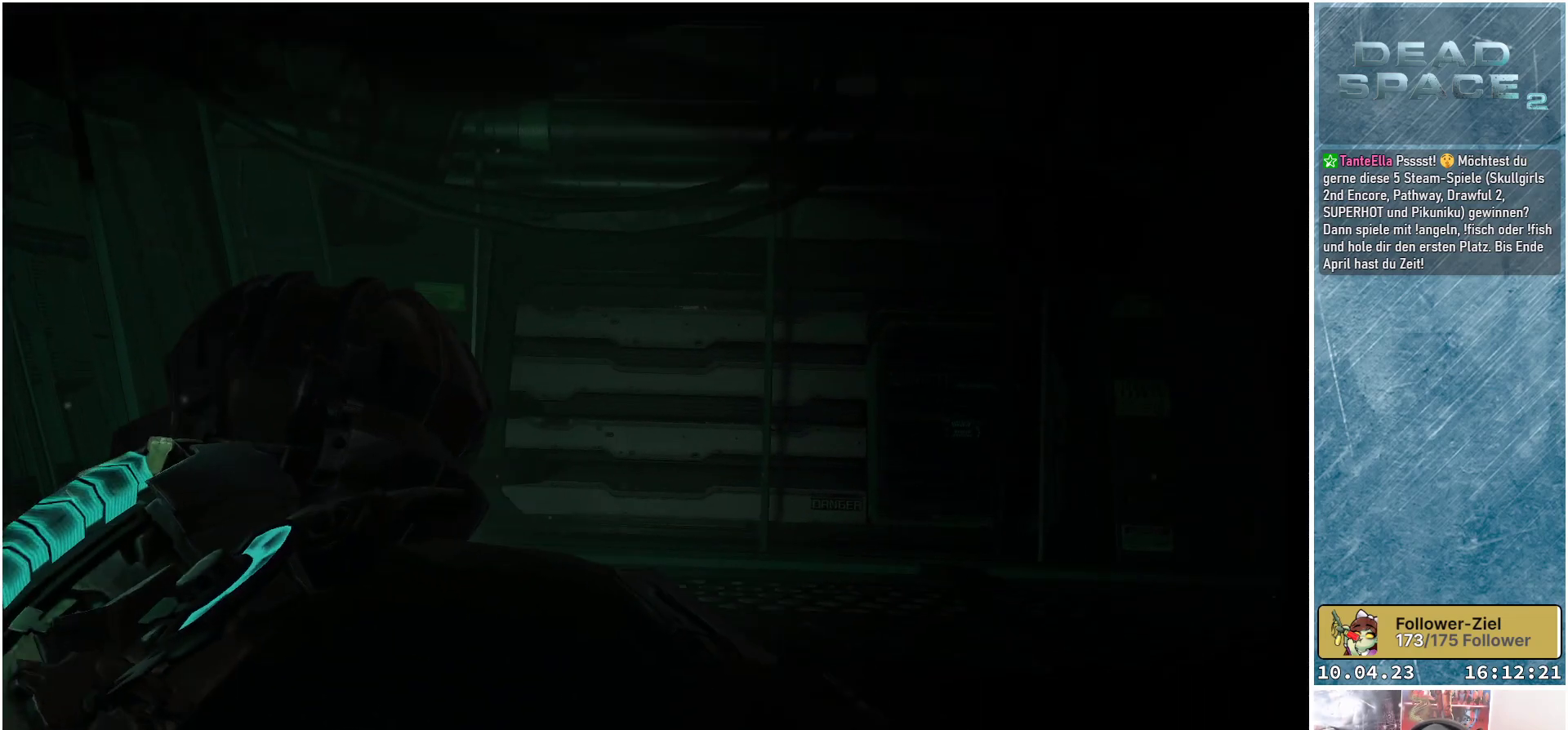
{"buttons": [], "left_stick": "up", "right_stick": "center", "events": []}
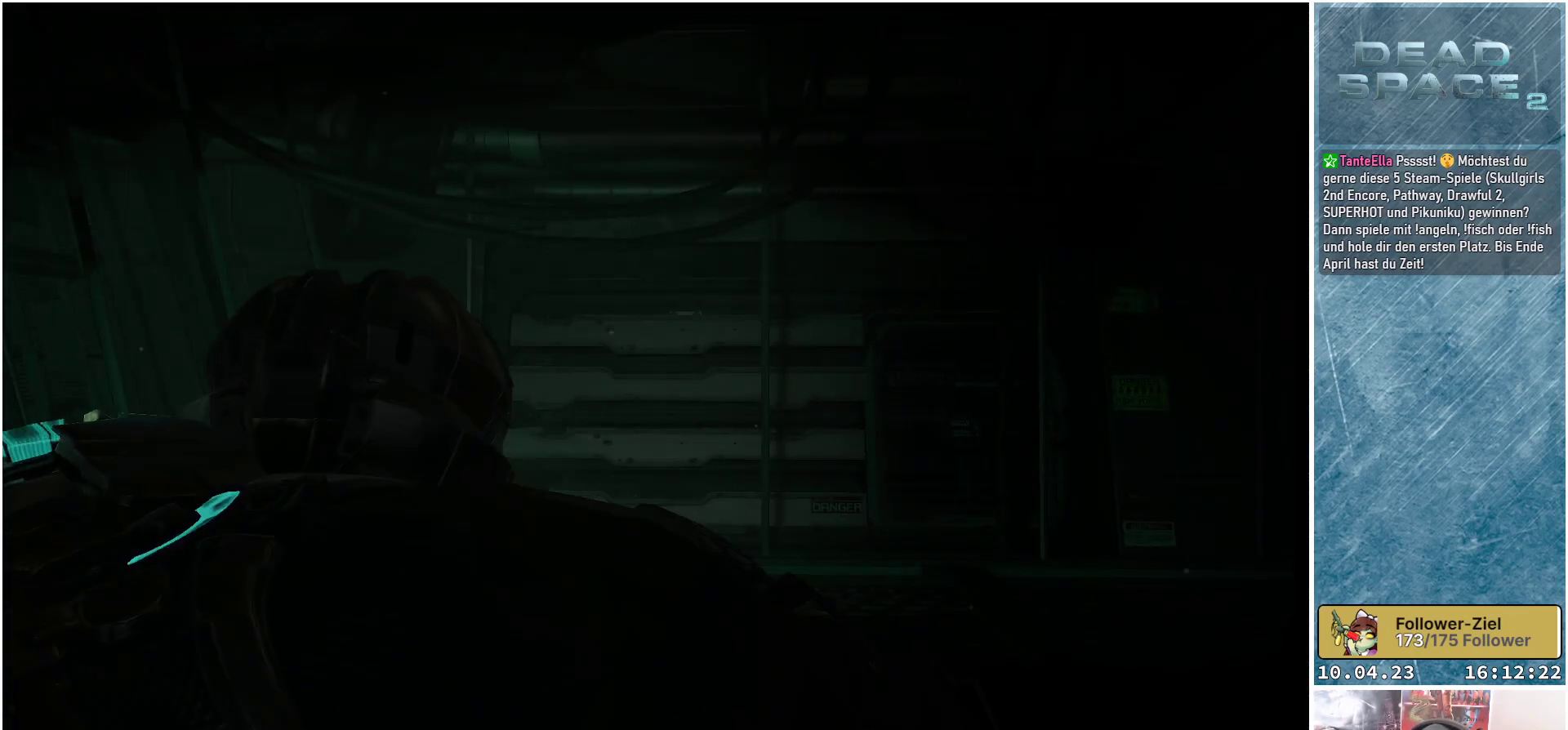
{"buttons": [], "left_stick": "up", "right_stick": "center", "events": []}
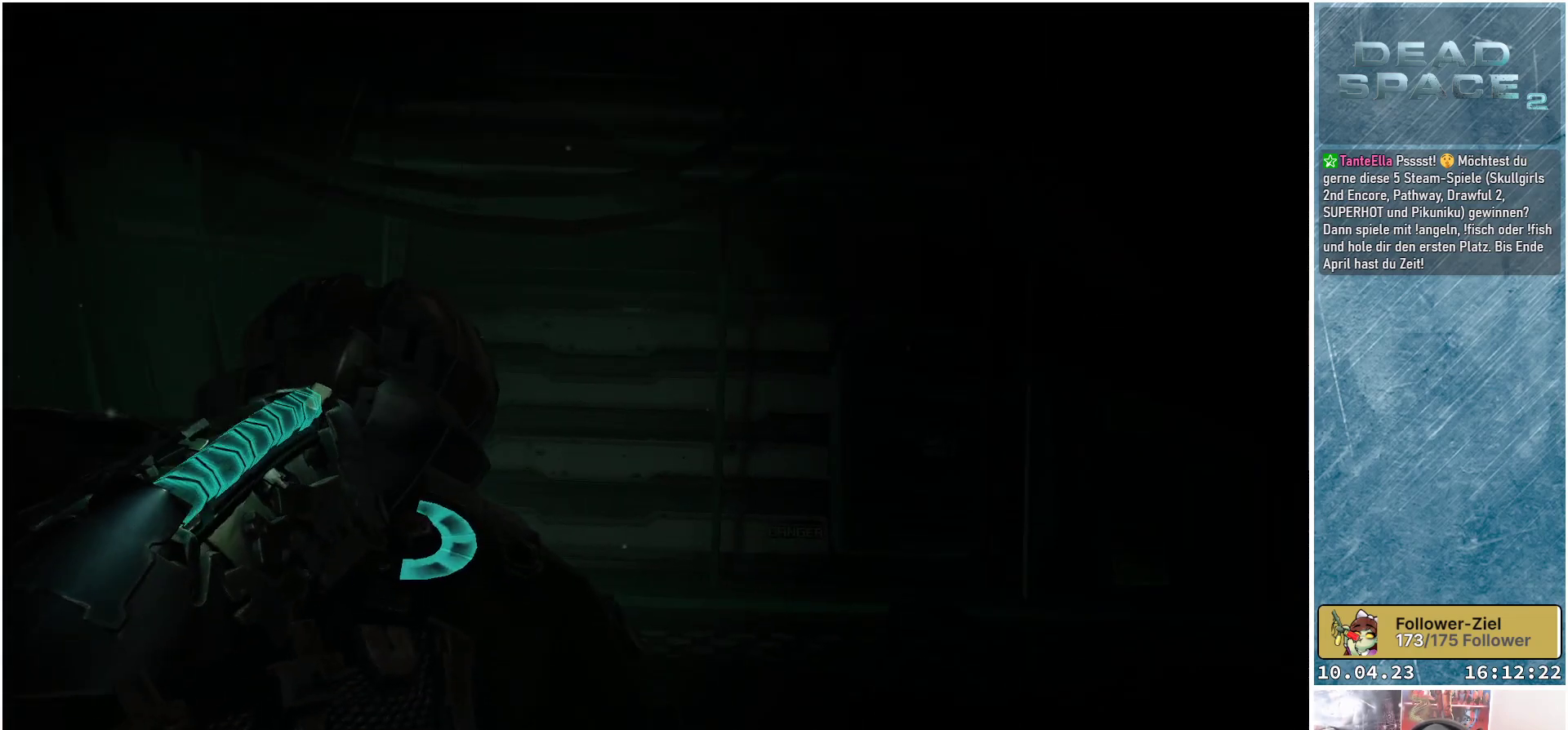
{"buttons": [], "left_stick": "up-right", "right_stick": "center", "events": [[317, "left_stick", "up-right"]]}
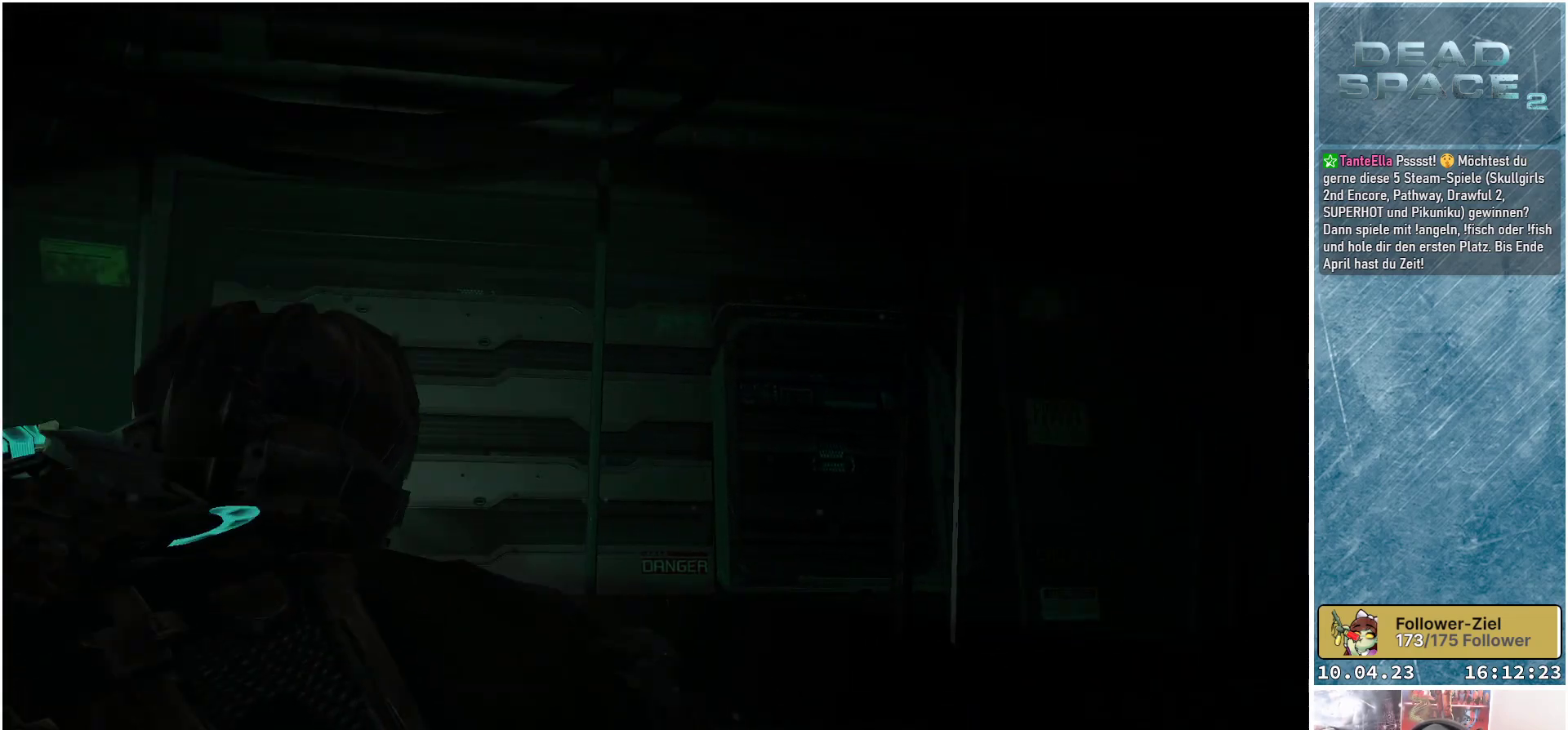
{"buttons": [], "left_stick": "up-right", "right_stick": "center", "events": []}
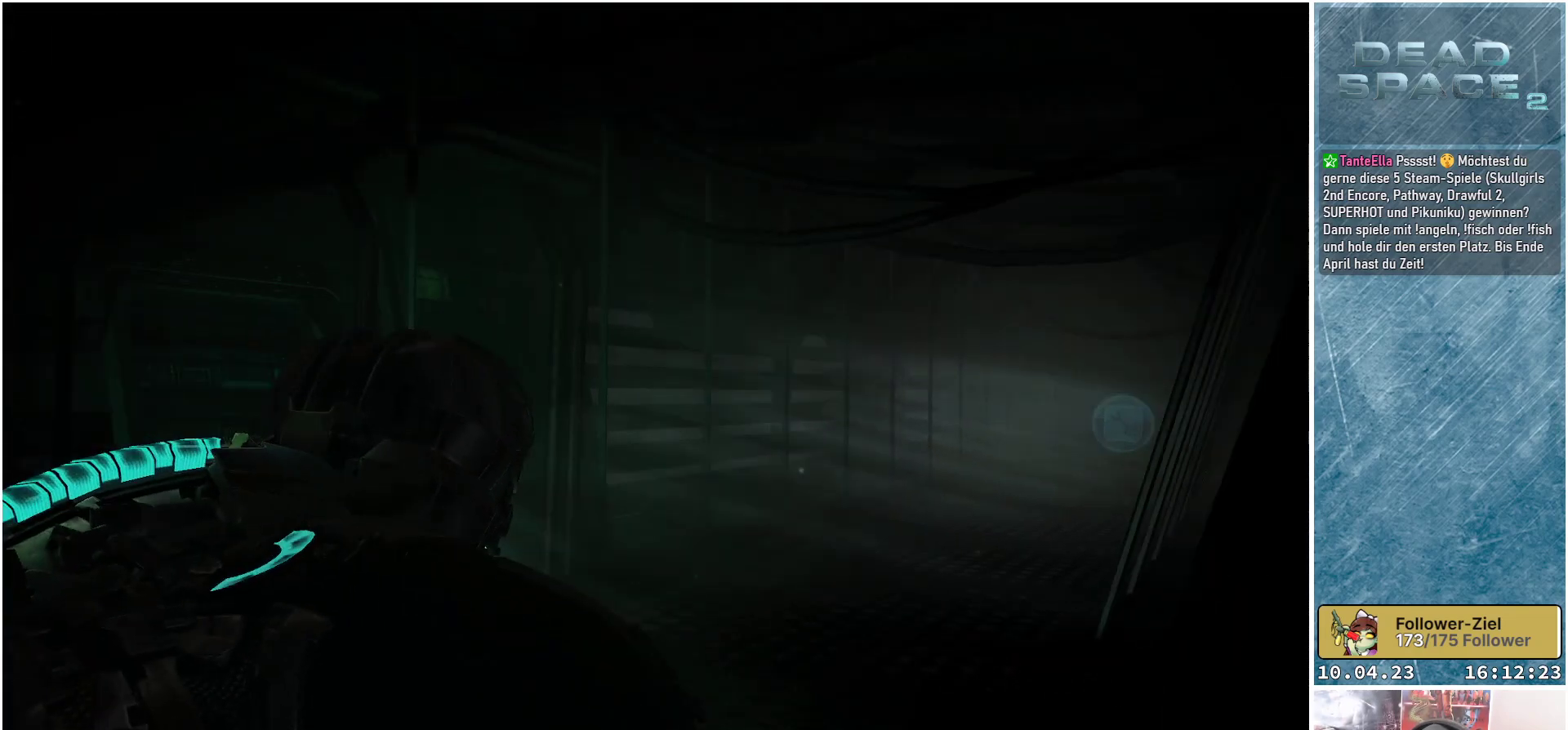
{"buttons": [], "left_stick": "up", "right_stick": "center", "events": [[283, "left_stick", "up"]]}
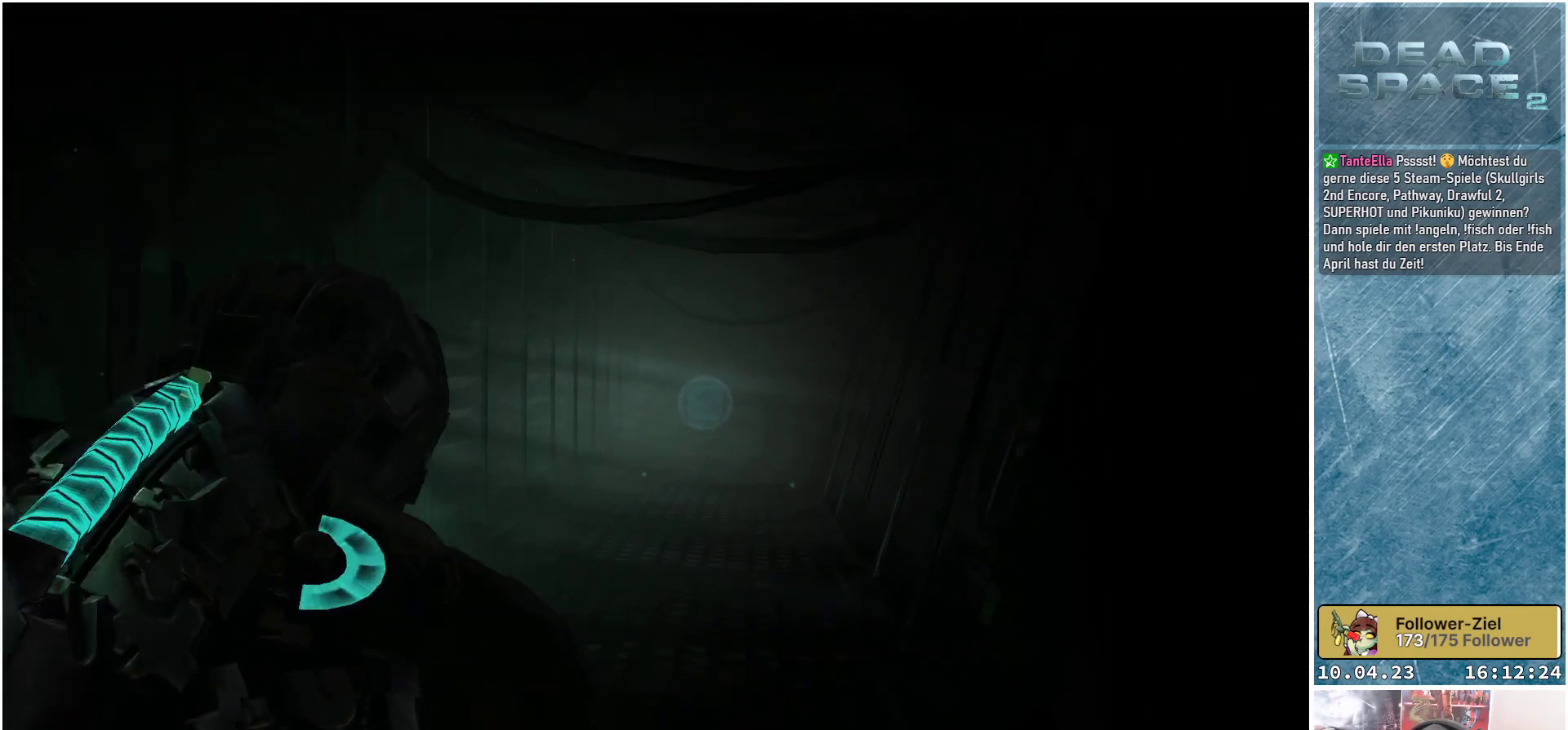
{"buttons": [], "left_stick": "up", "right_stick": "center", "events": []}
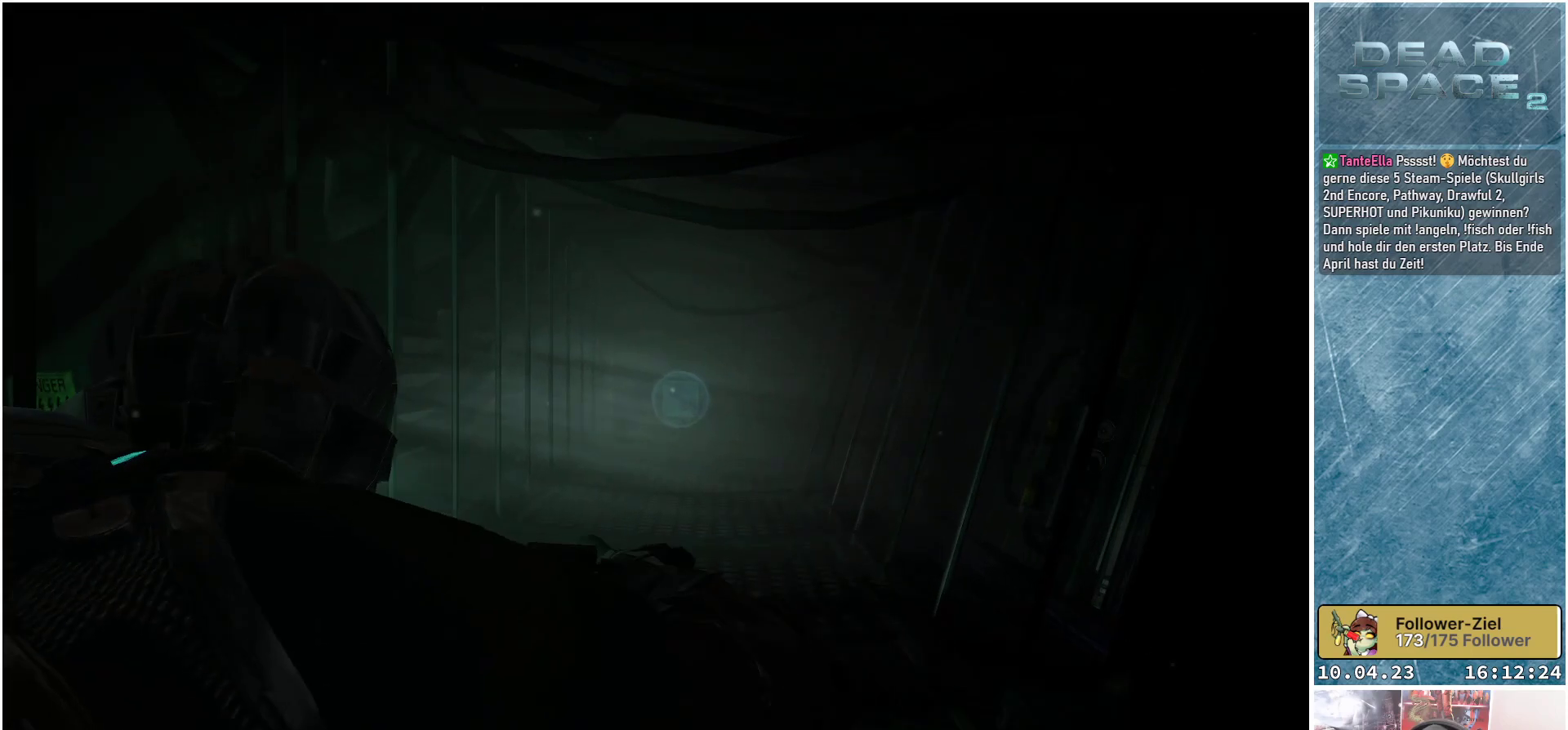
{"buttons": [], "left_stick": "up", "right_stick": "center", "events": []}
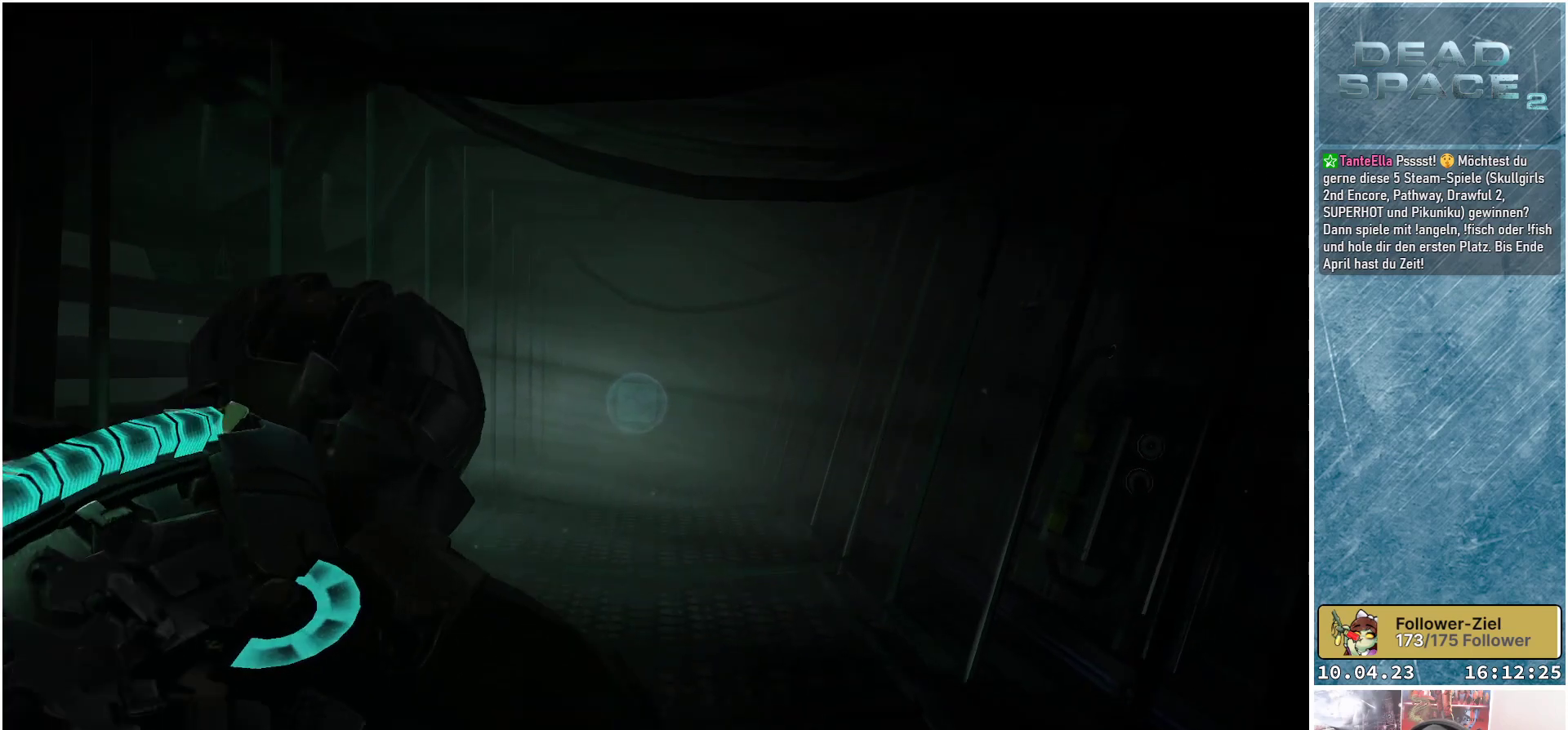
{"buttons": [], "left_stick": "up", "right_stick": "center", "events": []}
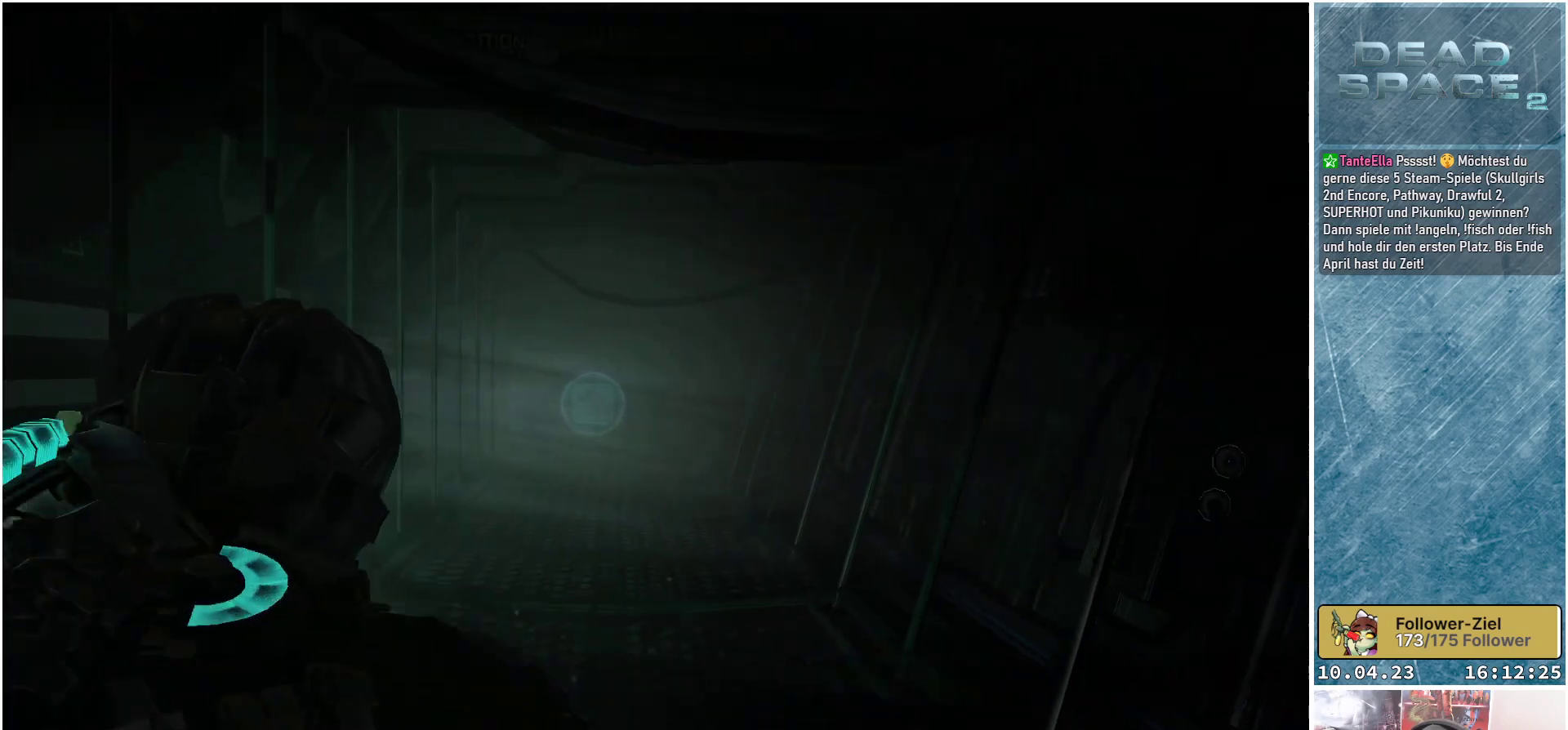
{"buttons": [], "left_stick": "up", "right_stick": "center", "events": []}
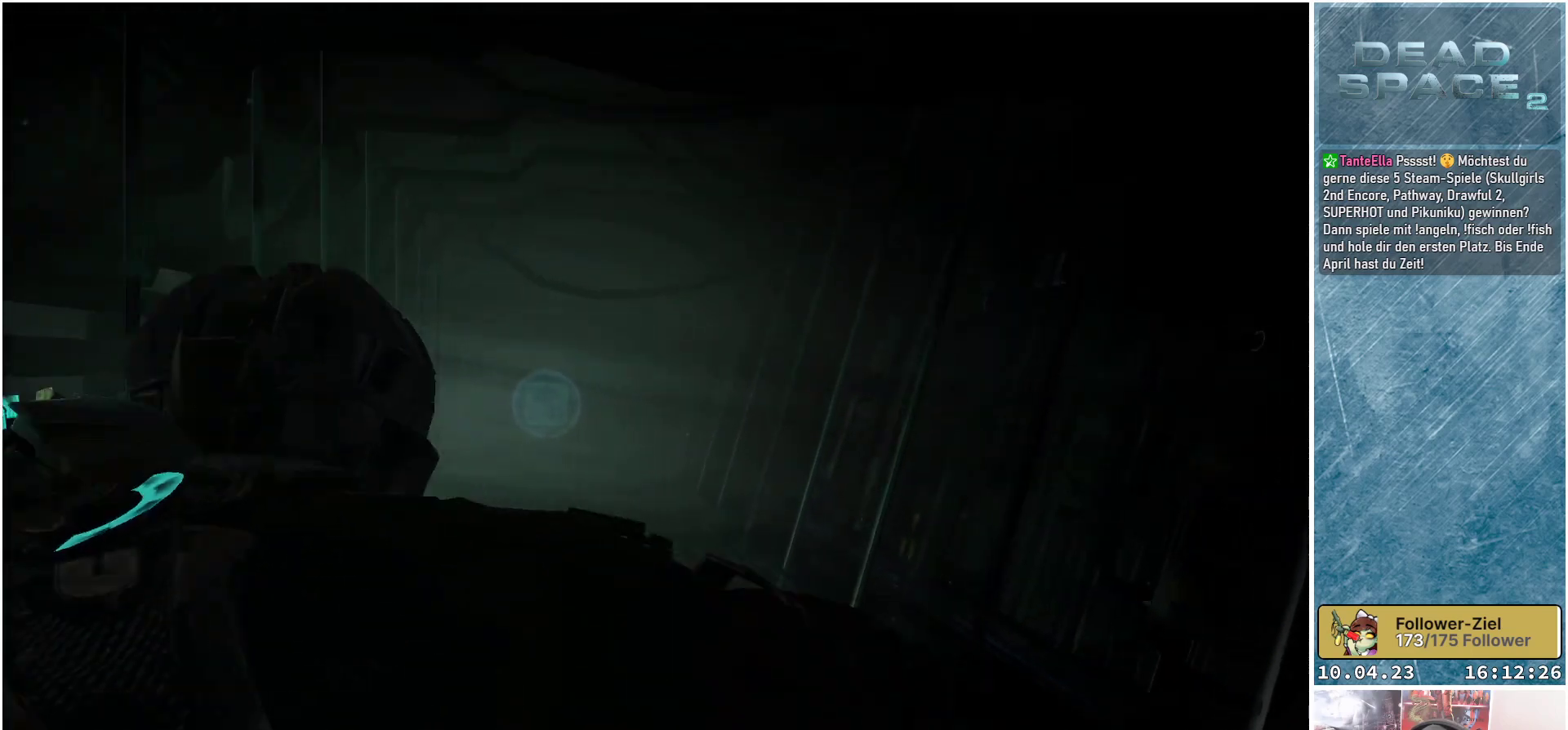
{"buttons": [], "left_stick": "up", "right_stick": "center", "events": []}
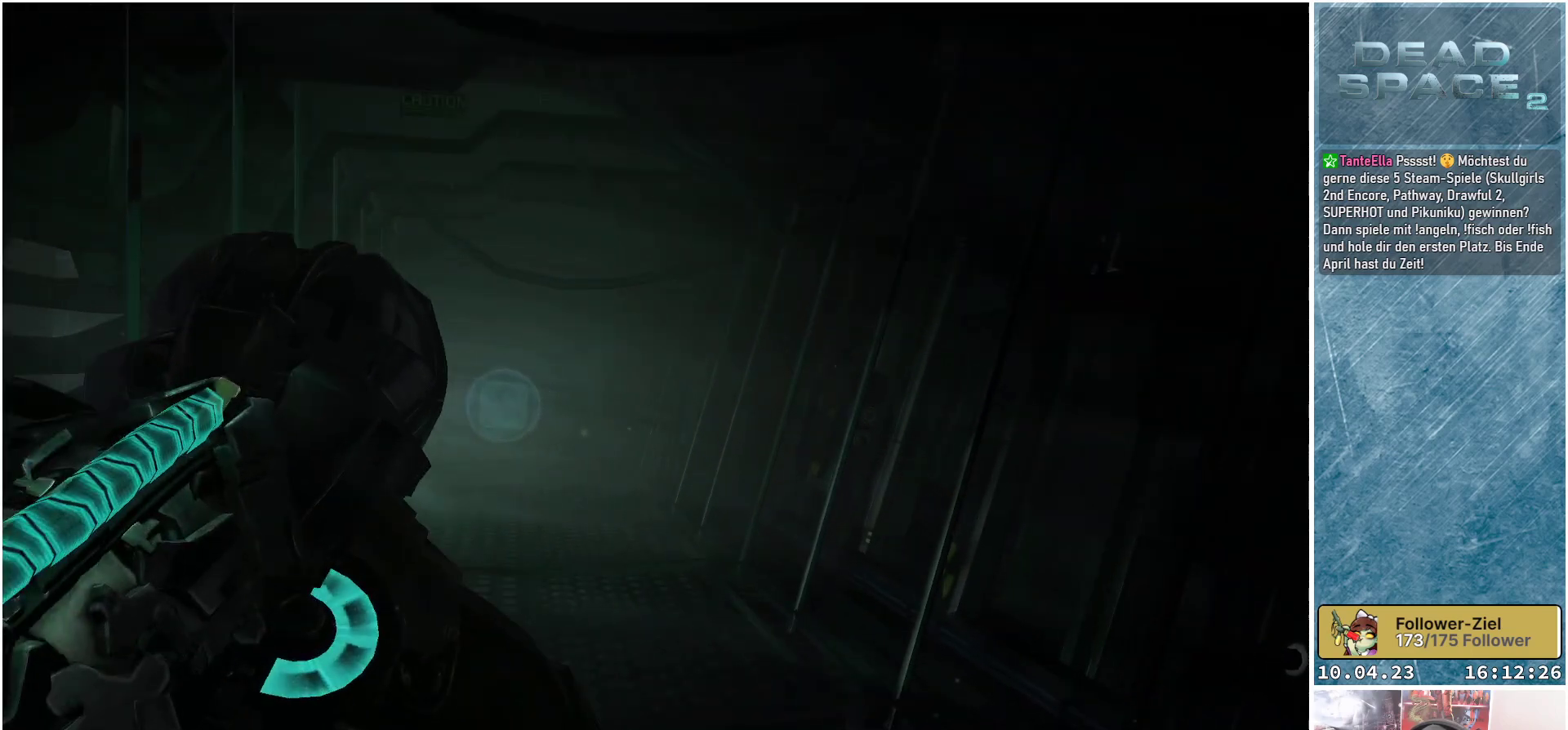
{"buttons": [], "left_stick": "up", "right_stick": "center", "events": []}
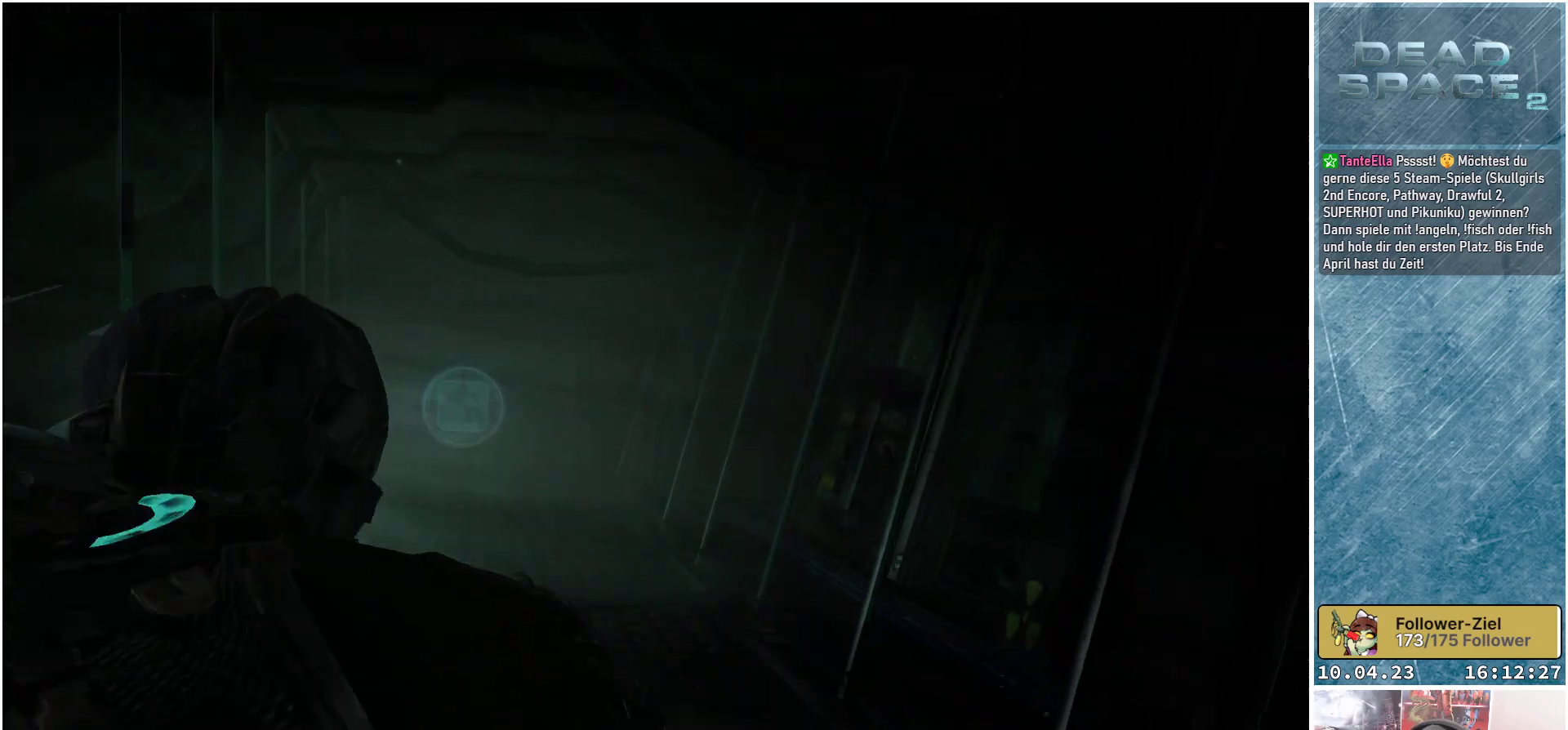
{"buttons": [], "left_stick": "up", "right_stick": "center", "events": []}
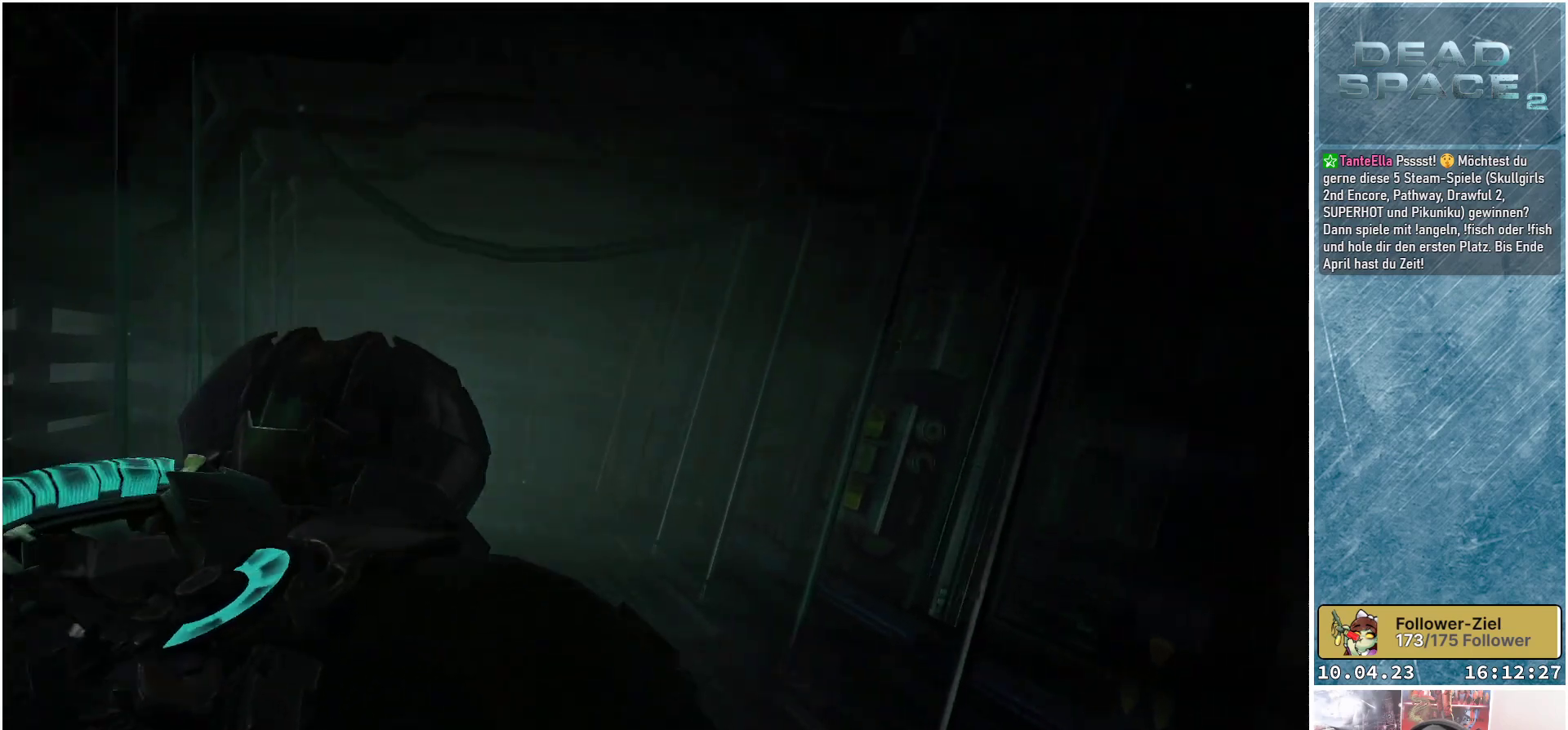
{"buttons": [], "left_stick": "up", "right_stick": "center", "events": []}
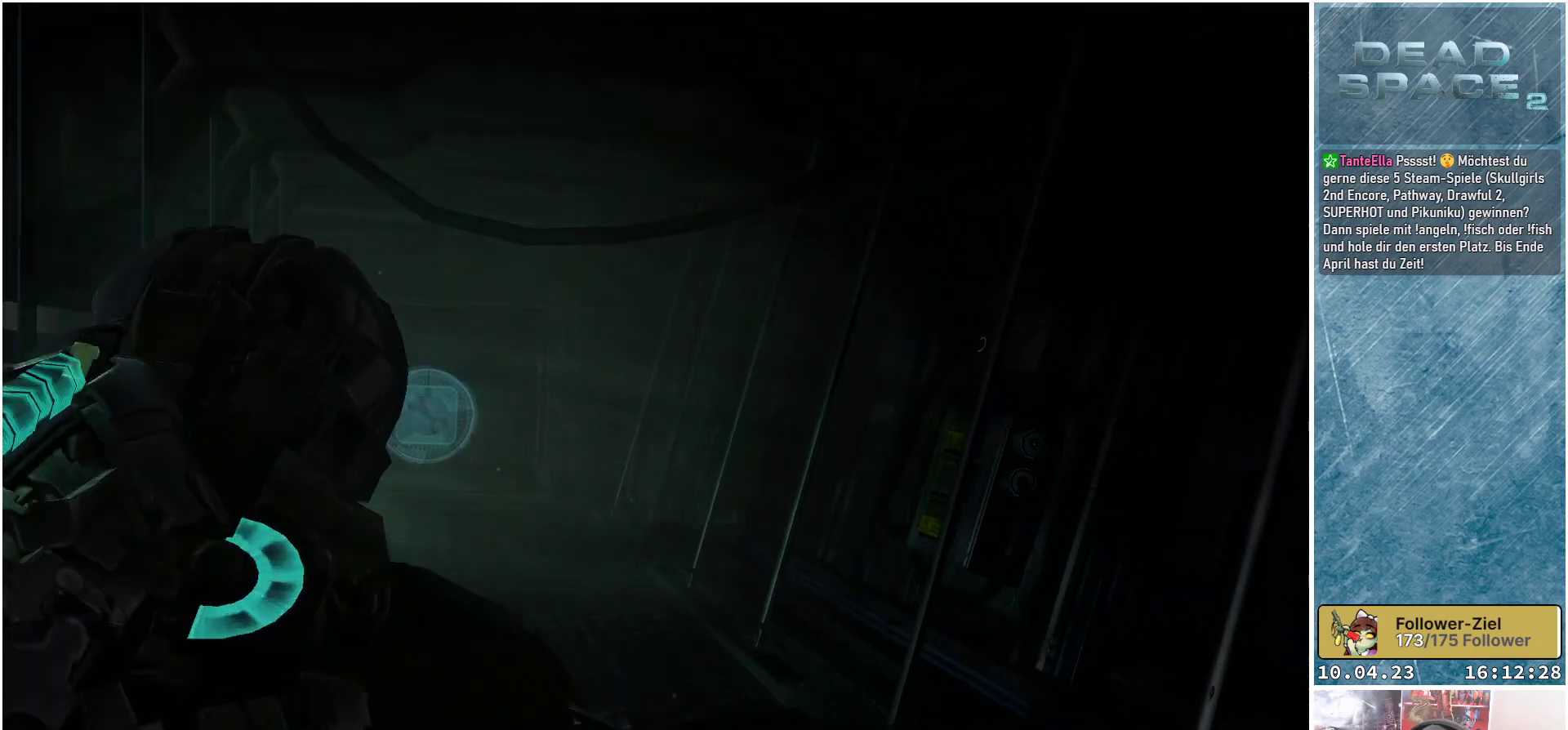
{"buttons": [], "left_stick": "up", "right_stick": "center", "events": []}
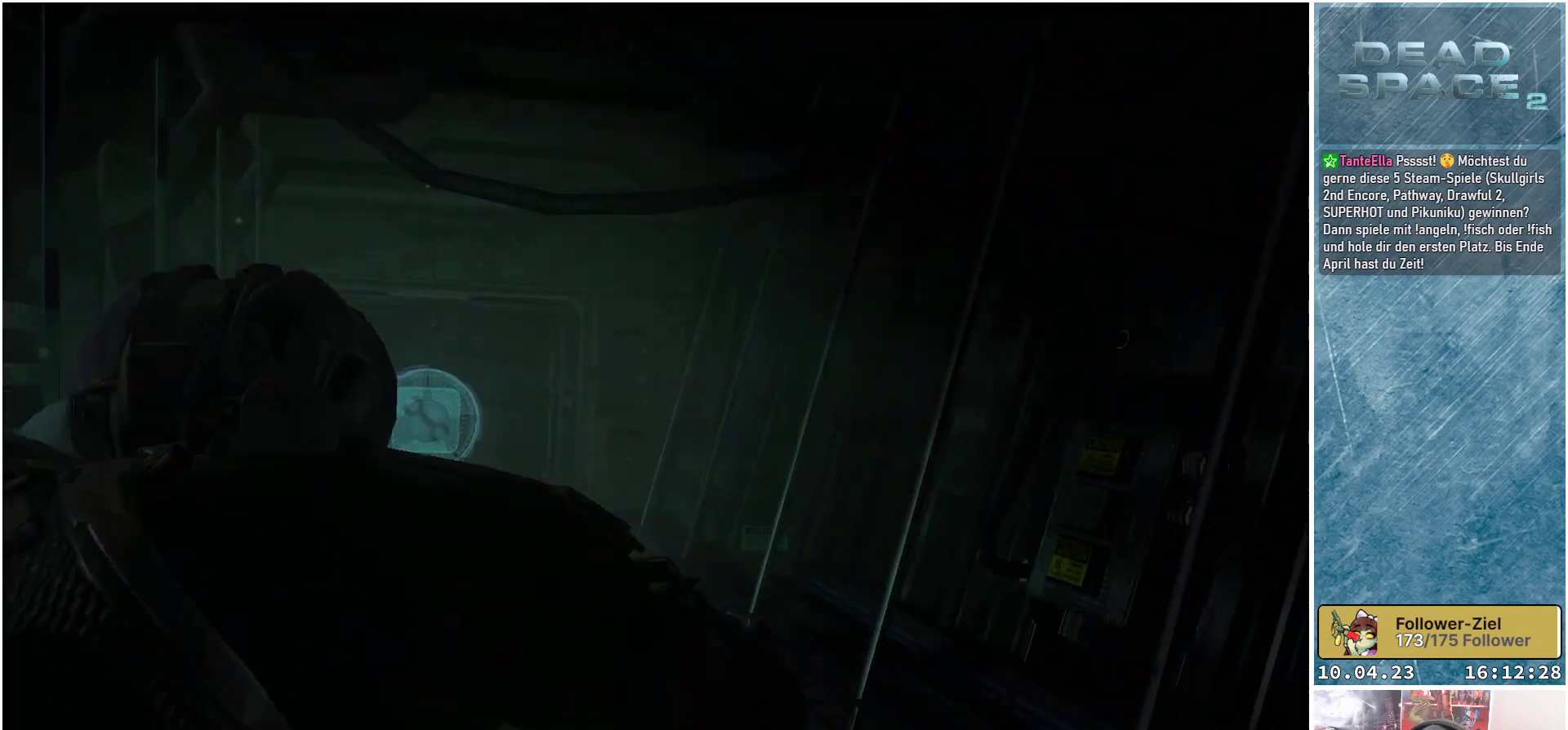
{"buttons": [], "left_stick": "up", "right_stick": "center", "events": []}
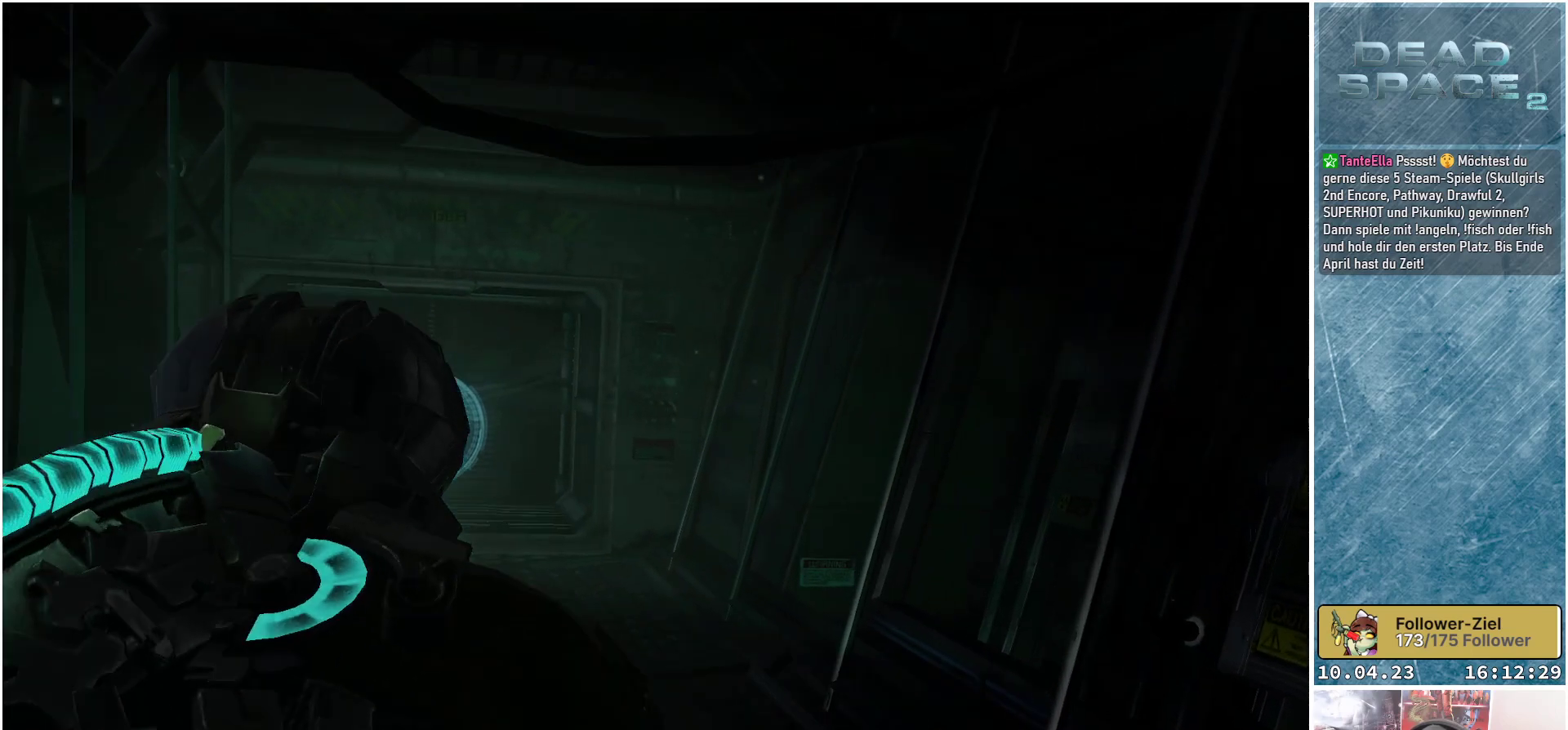
{"buttons": [], "left_stick": "up", "right_stick": "center", "events": []}
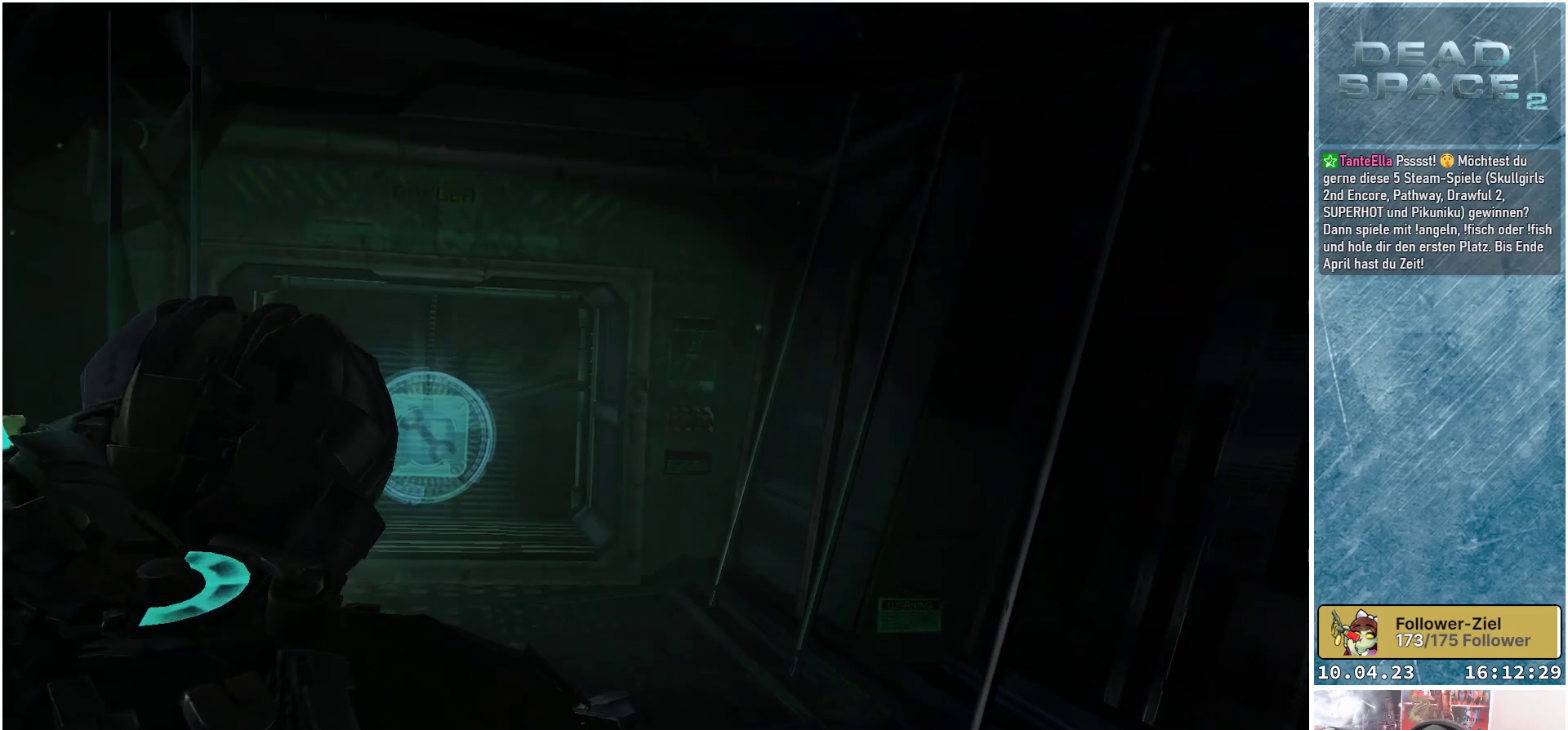
{"buttons": [], "left_stick": "up", "right_stick": "center", "events": []}